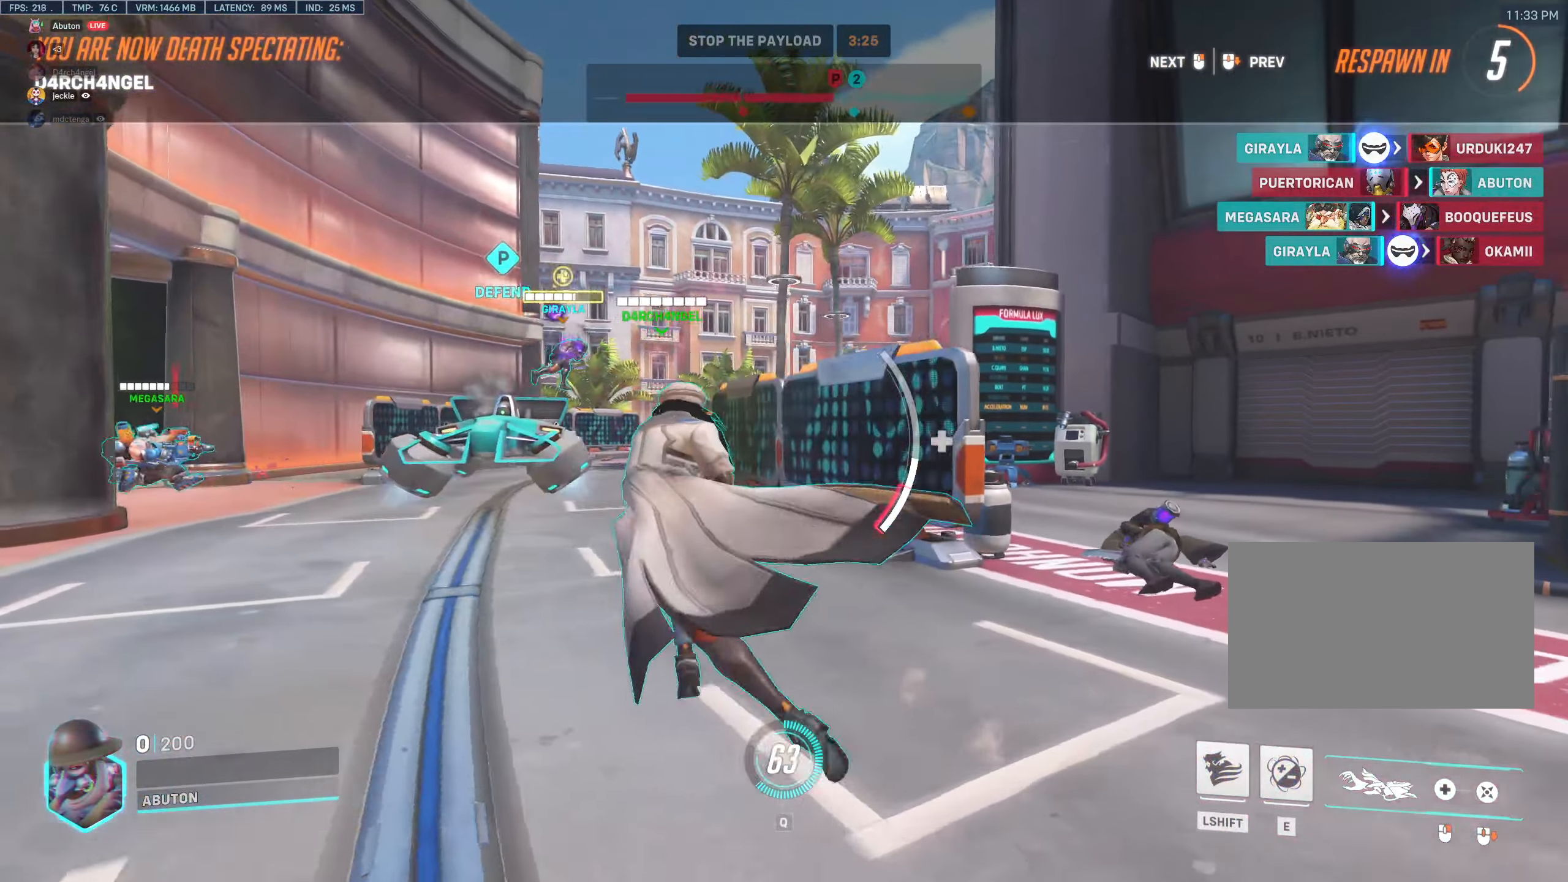
Gameplay with keyboard and mouse; each line is a JSON object with the keys and mouse buttons held at the frame after it. "events" lists presses ("down") and releases ("up") of "1", "2", "3", "4", "5", "a", "alt", "c", "caps_lock", "ctrl", "d", "e", "f", "g", "q", "r", "s", "shift", "space", "t", "tab", "v", "w", "x", "z", "mouse_left", "mouse_wheel" and "mouse_right" between this image and that frame as [ms after this image, input, new state], when the widget could be followed in between. "mouse_left", "mouse_wheel", "mouse_right" = the "left", "wheel", "right" buttons of the "mouse" list. No other keys are recorded. "wheel" means that the mouse wheel is clicked or scrolled. Not read: mouse_move.
{"keys": ["w"], "mouse": ["left"], "events": [[383, "mouse_left", "down"]]}
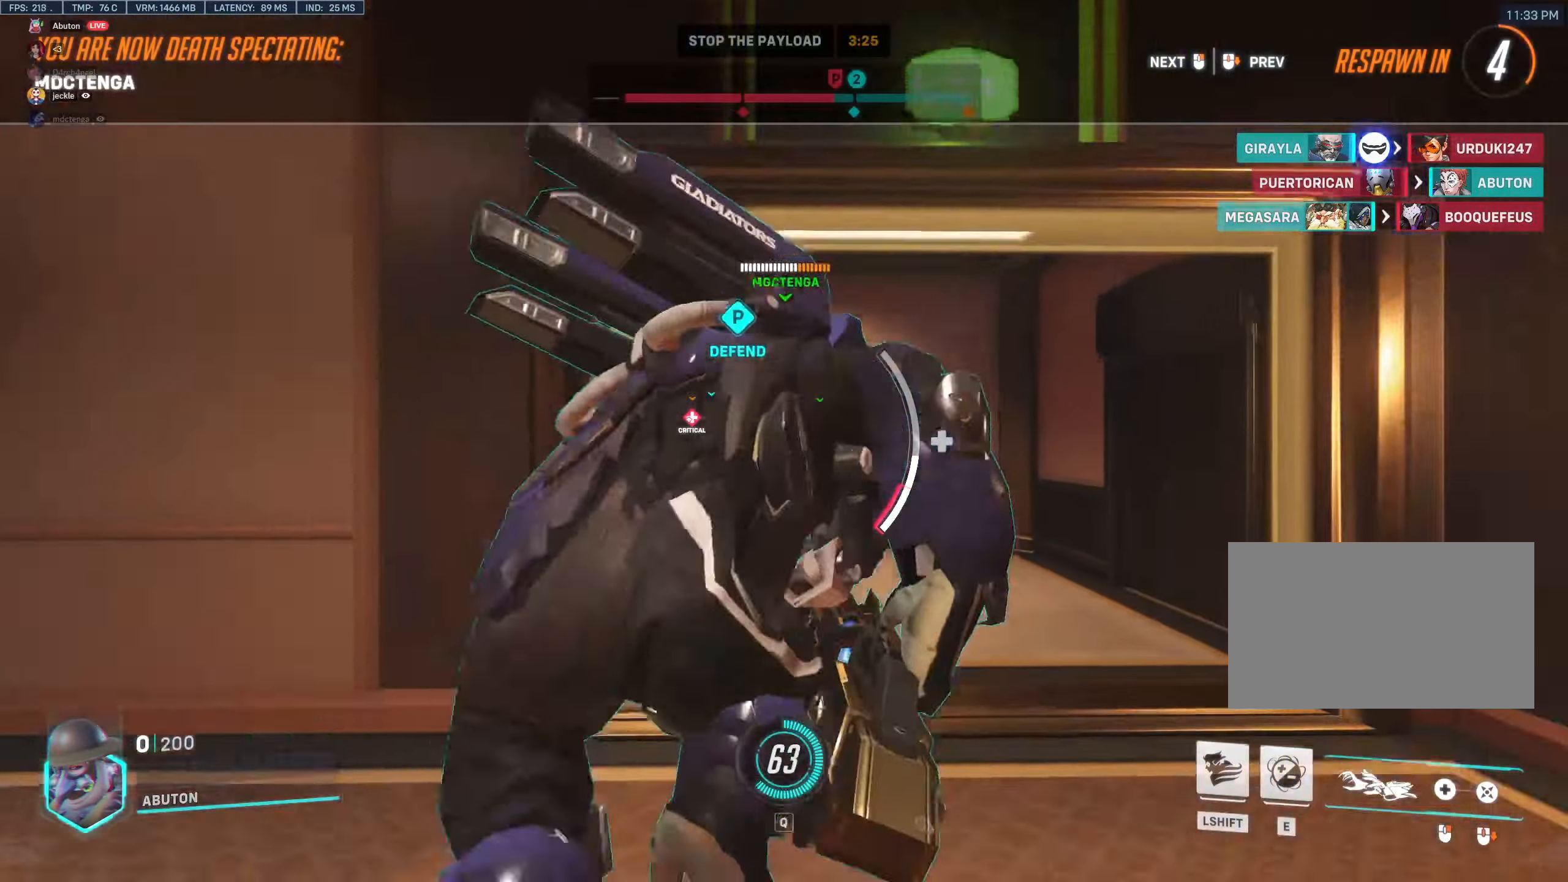
{"keys": ["tab", "w"], "mouse": [], "events": [[33, "mouse_left", "up"], [167, "tab", "down"]]}
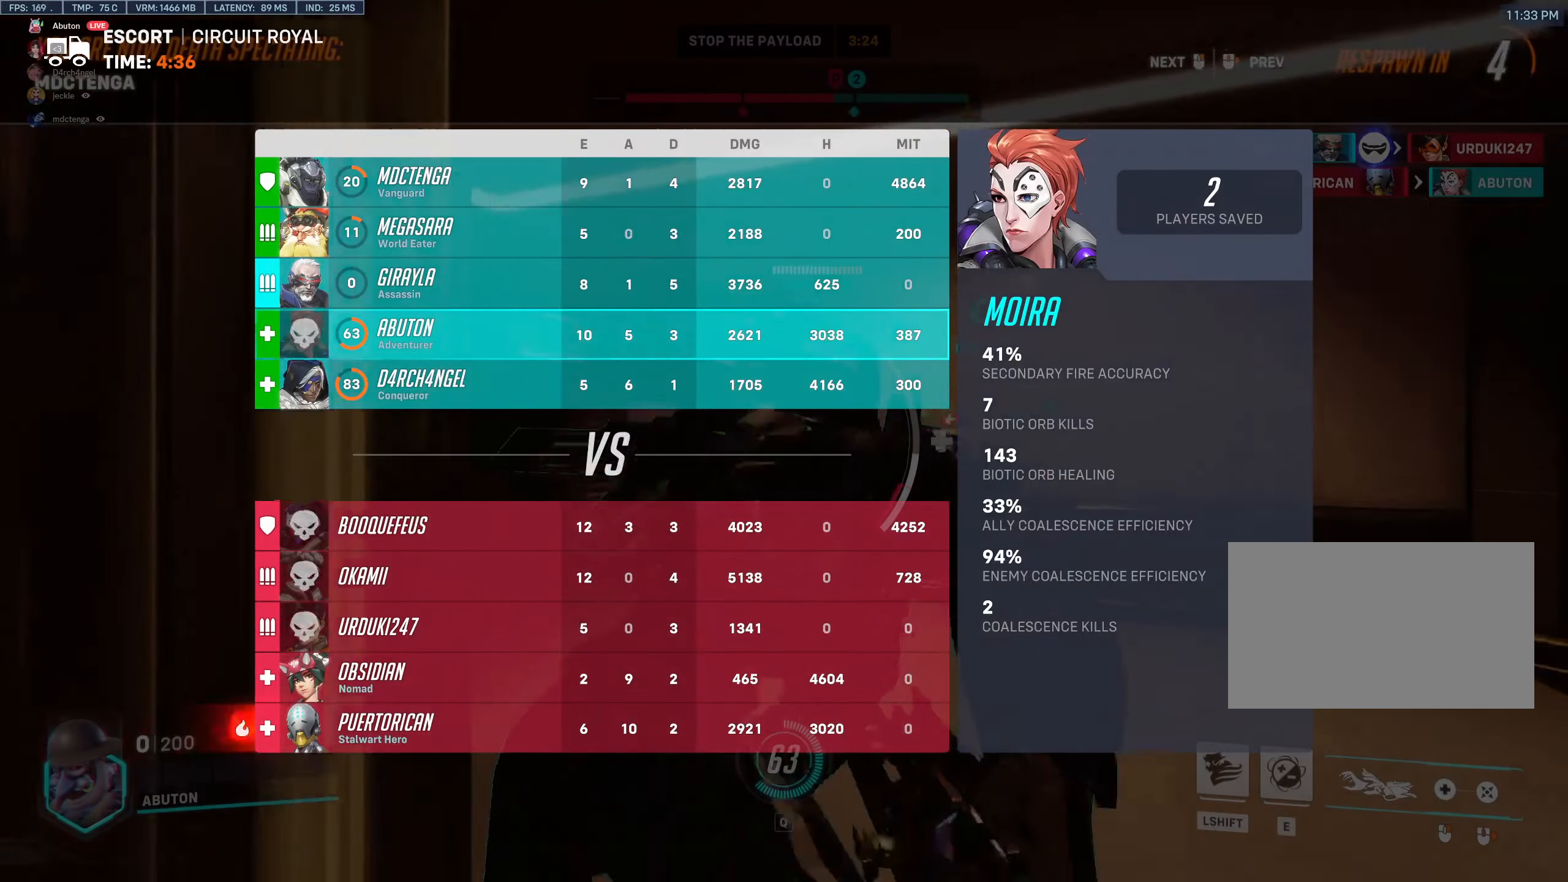
{"keys": ["tab", "w"], "mouse": [], "events": []}
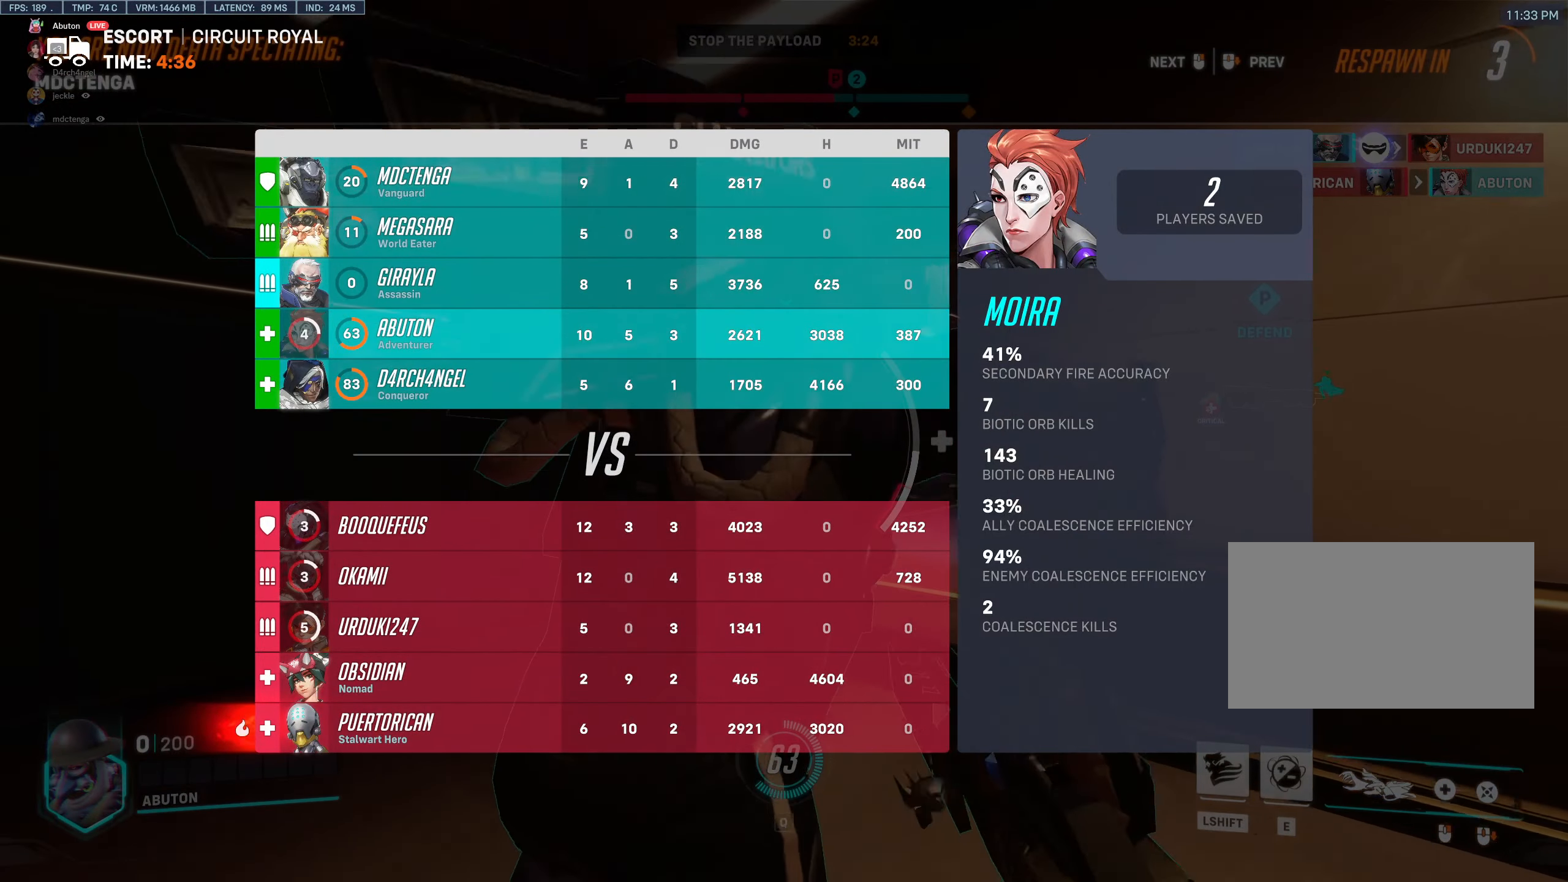
{"keys": ["tab", "w"], "mouse": [], "events": []}
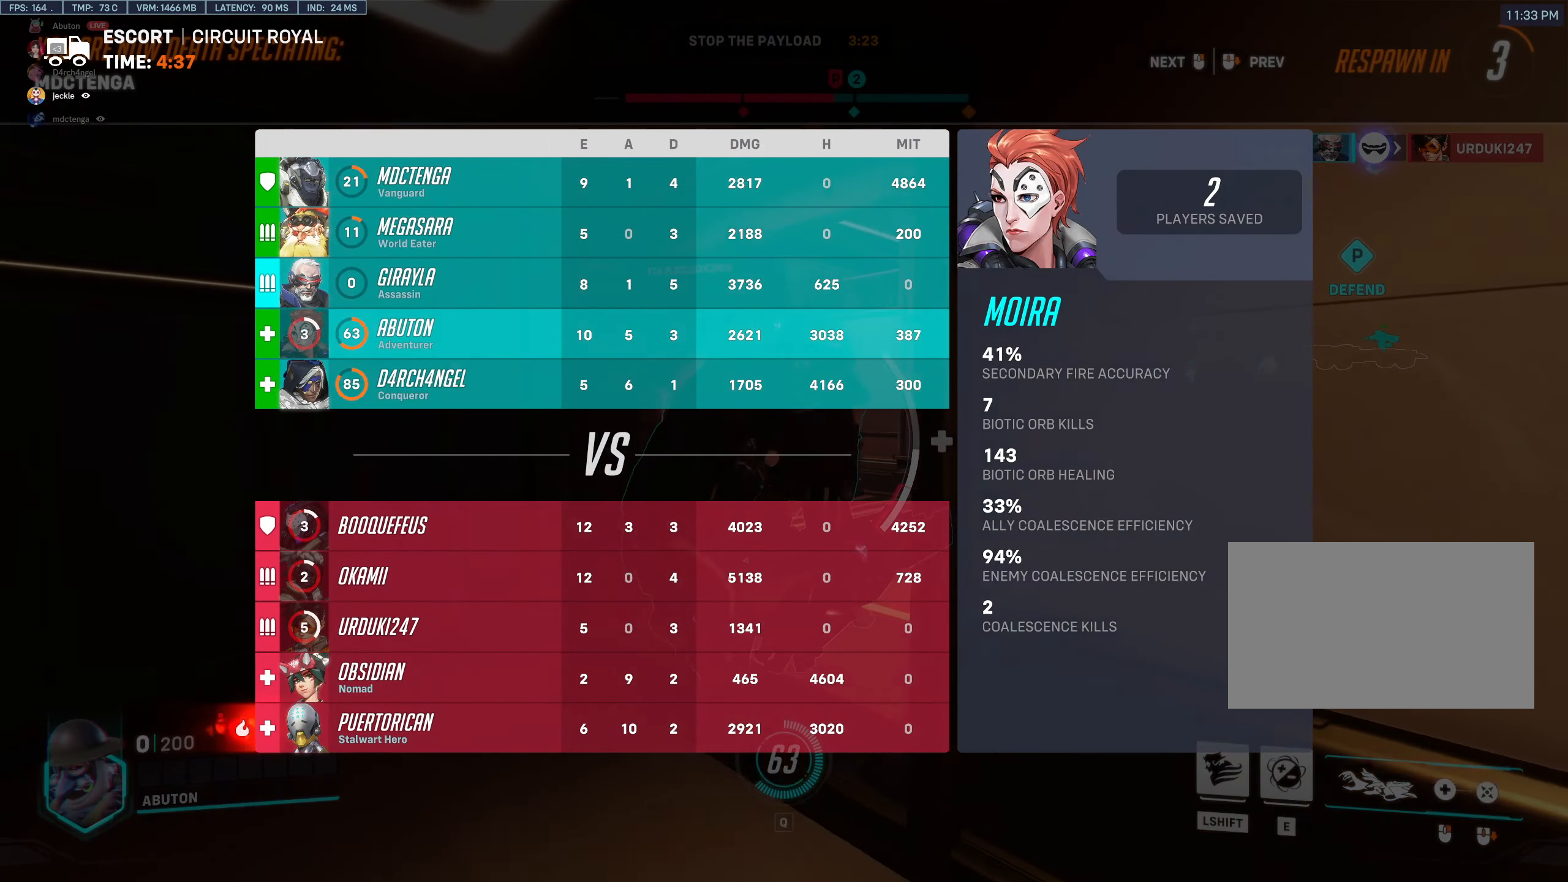
{"keys": ["tab", "w"], "mouse": [], "events": []}
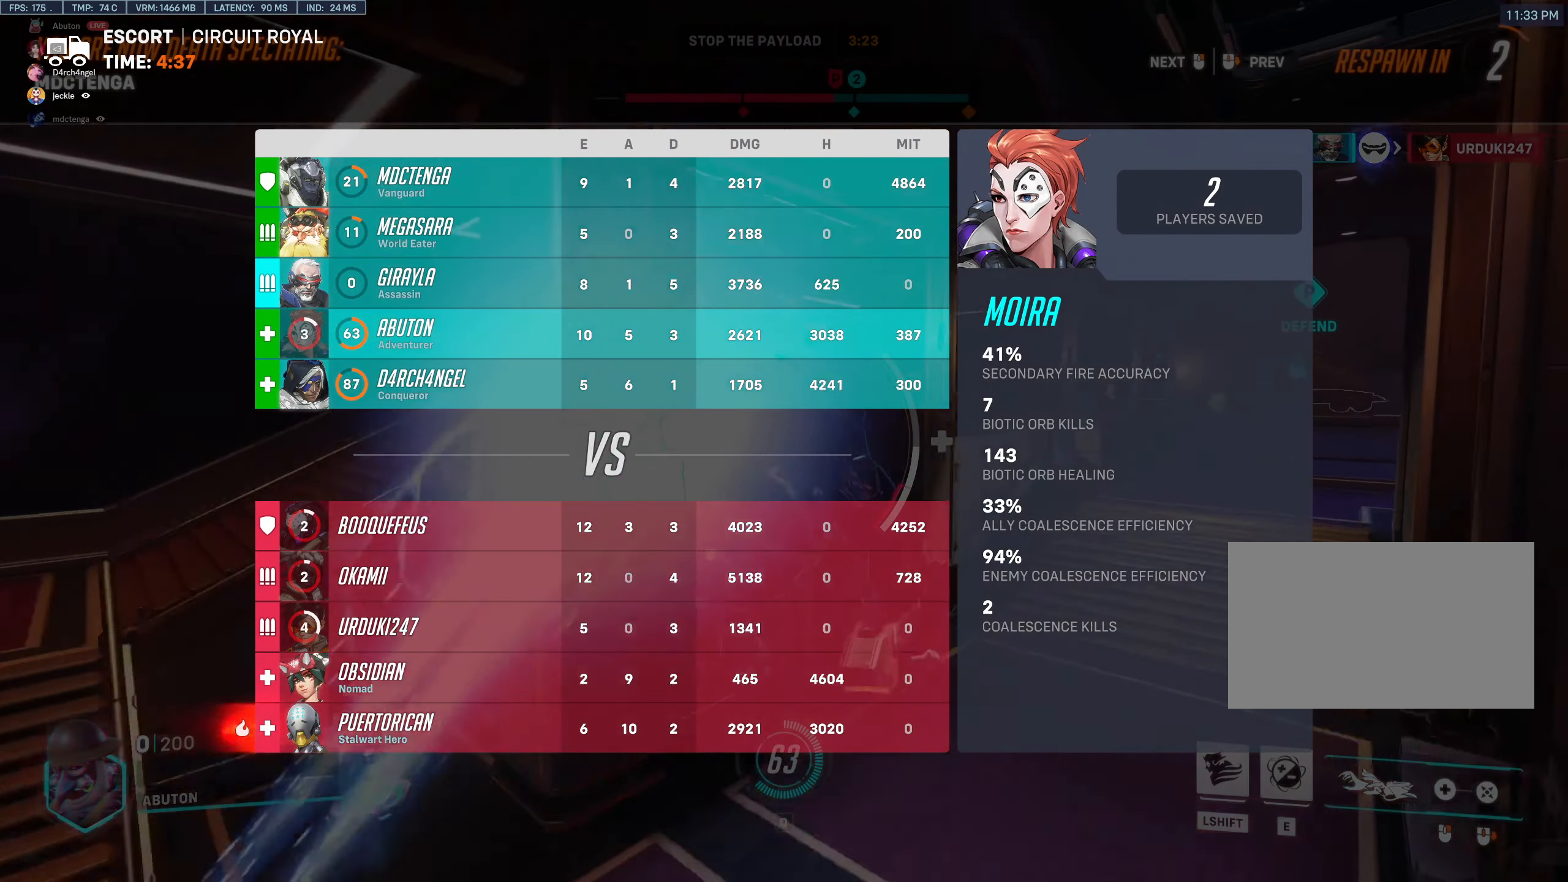
{"keys": ["tab", "w"], "mouse": [], "events": []}
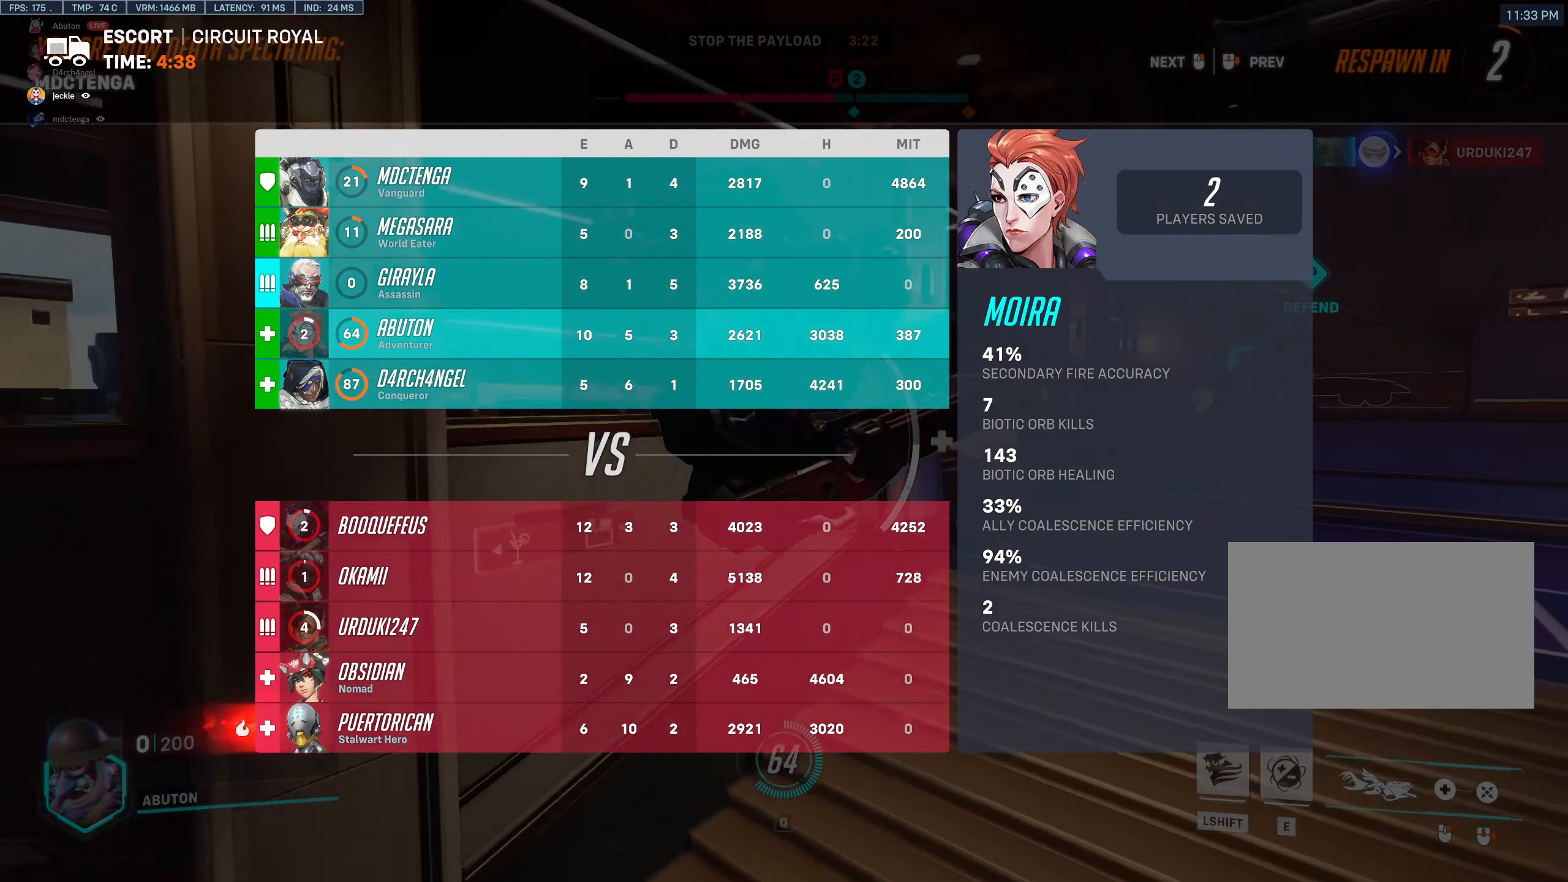
{"keys": ["tab", "w"], "mouse": [], "events": []}
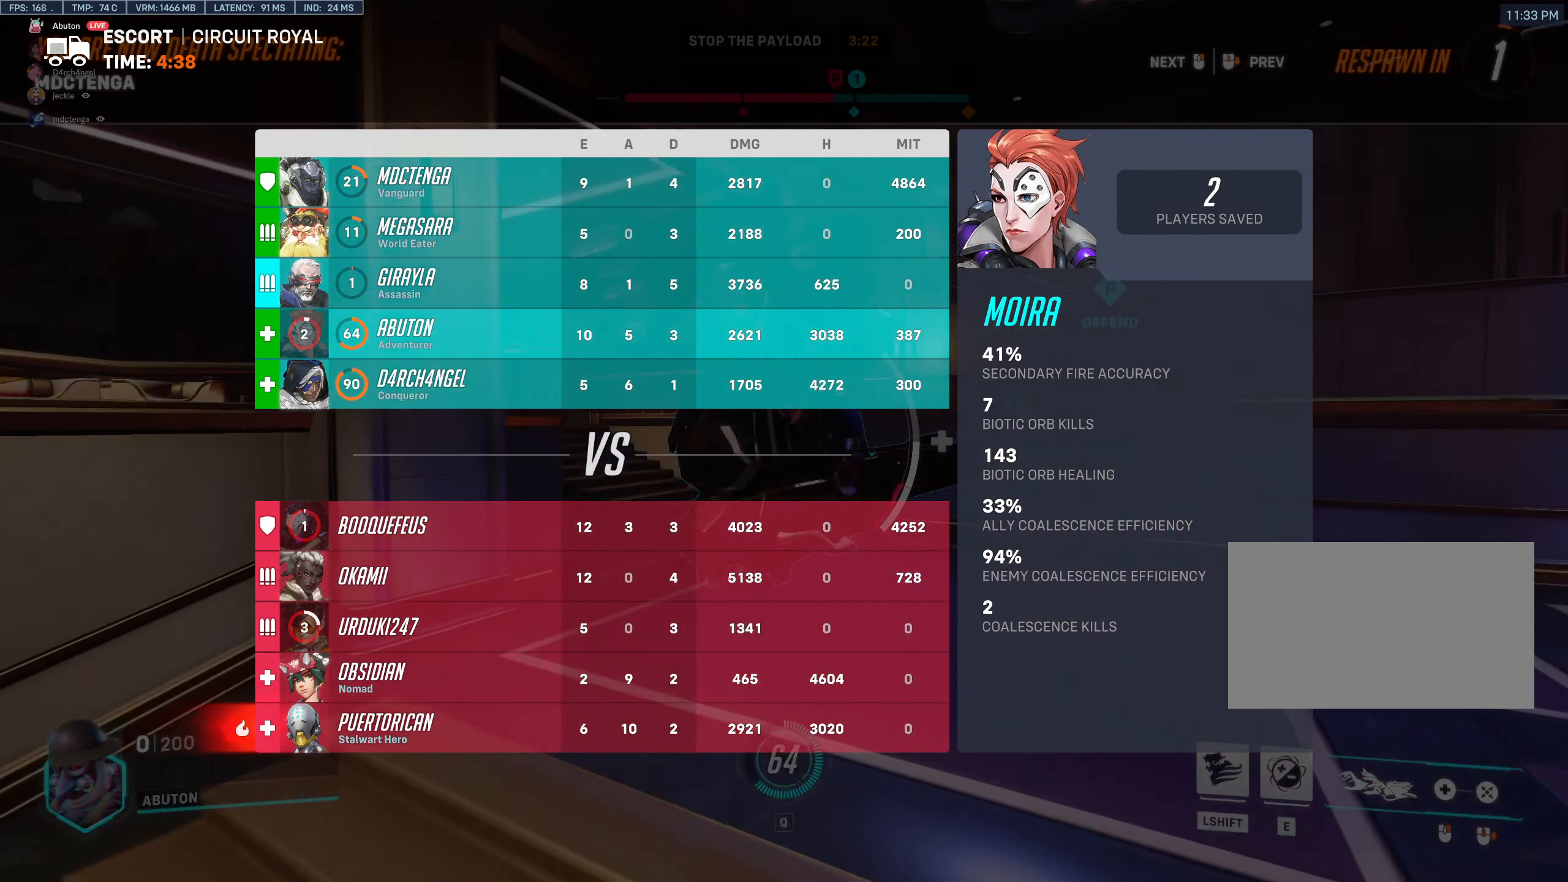
{"keys": ["tab", "w"], "mouse": [], "events": []}
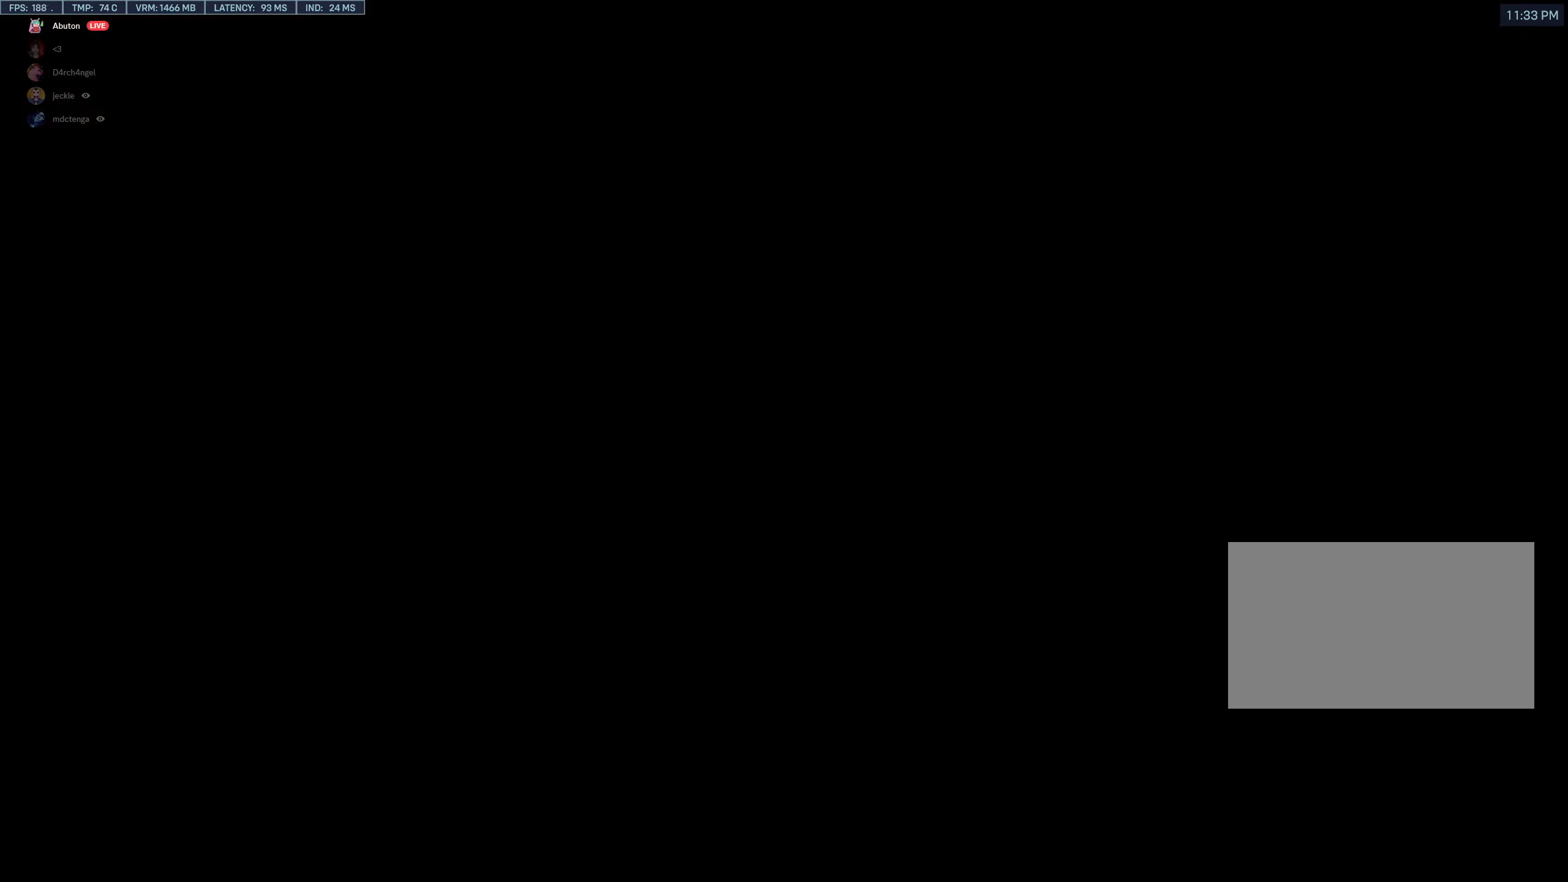
{"keys": ["w"], "mouse": [], "events": [[234, "tab", "up"]]}
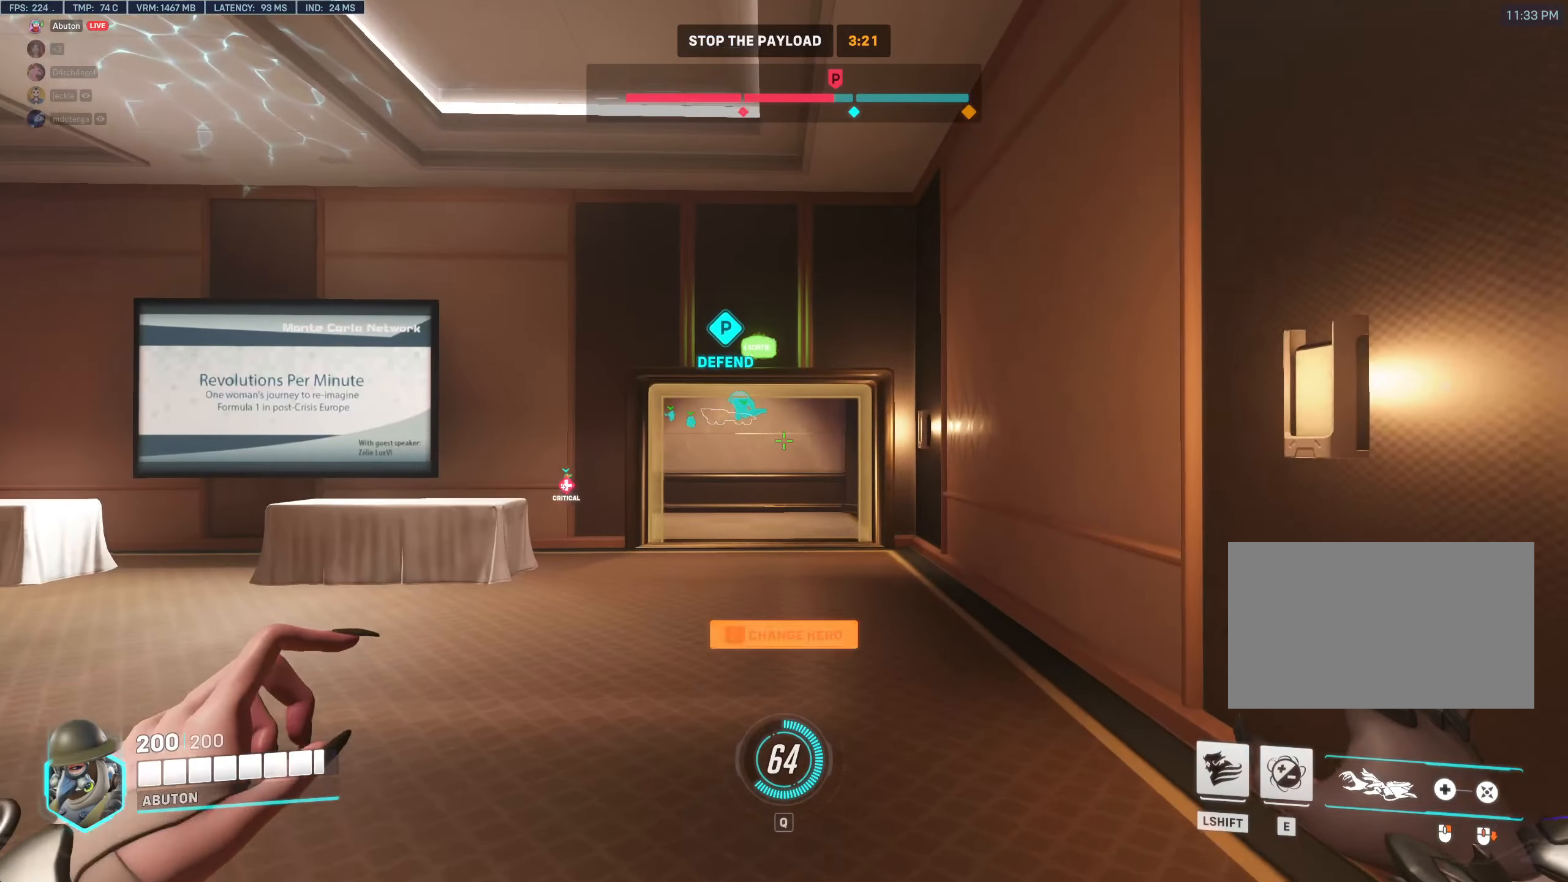
{"keys": ["w"], "mouse": [], "events": [[200, "shift", "down"], [350, "shift", "up"]]}
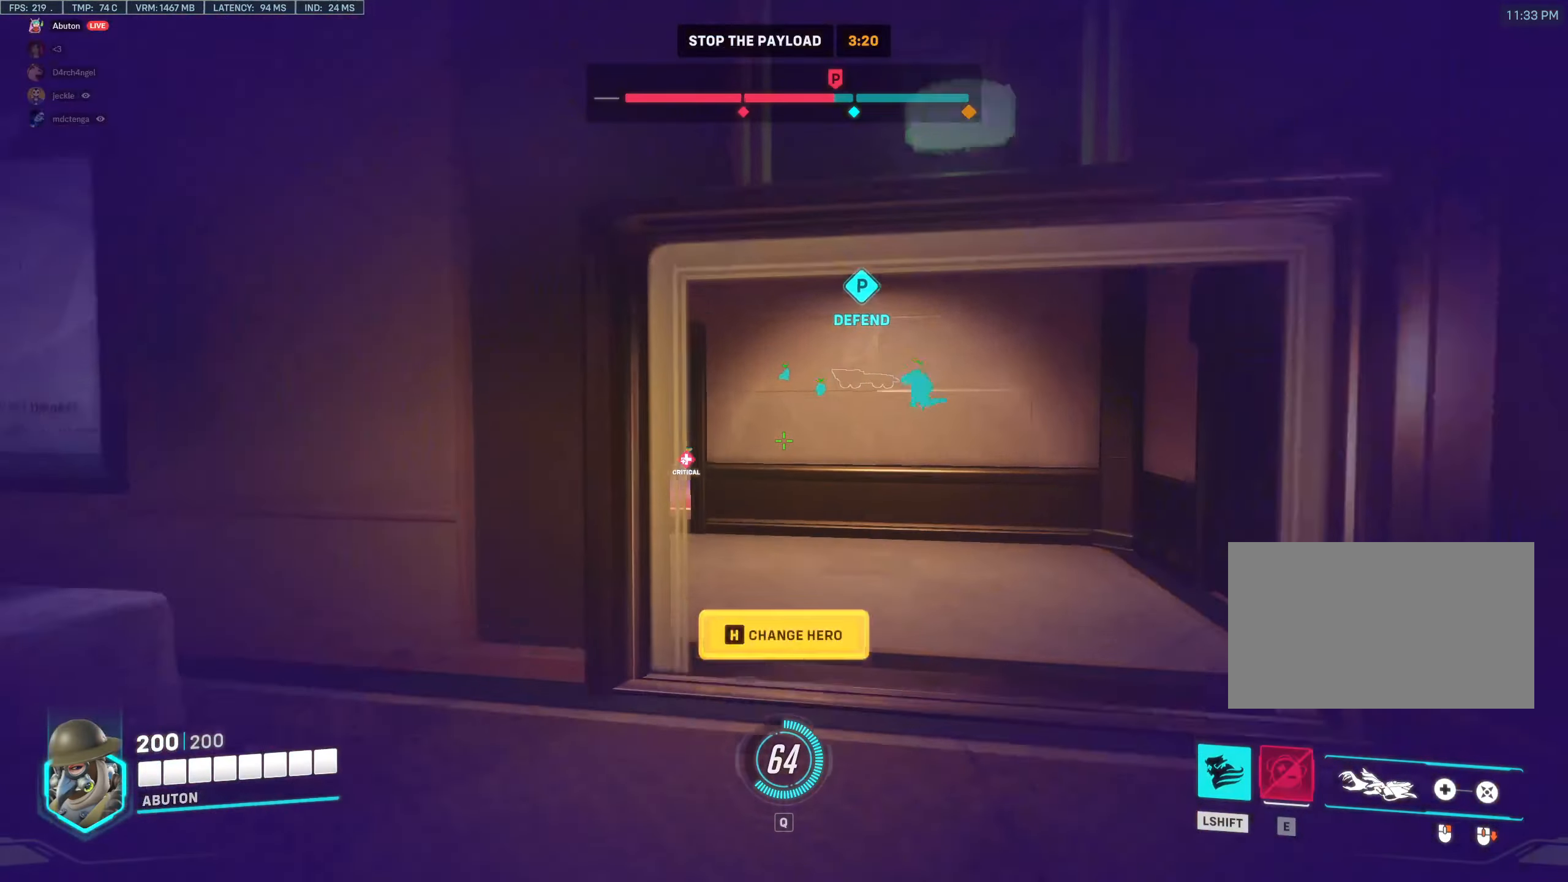
{"keys": ["tab", "w"], "mouse": [], "events": [[500, "tab", "down"]]}
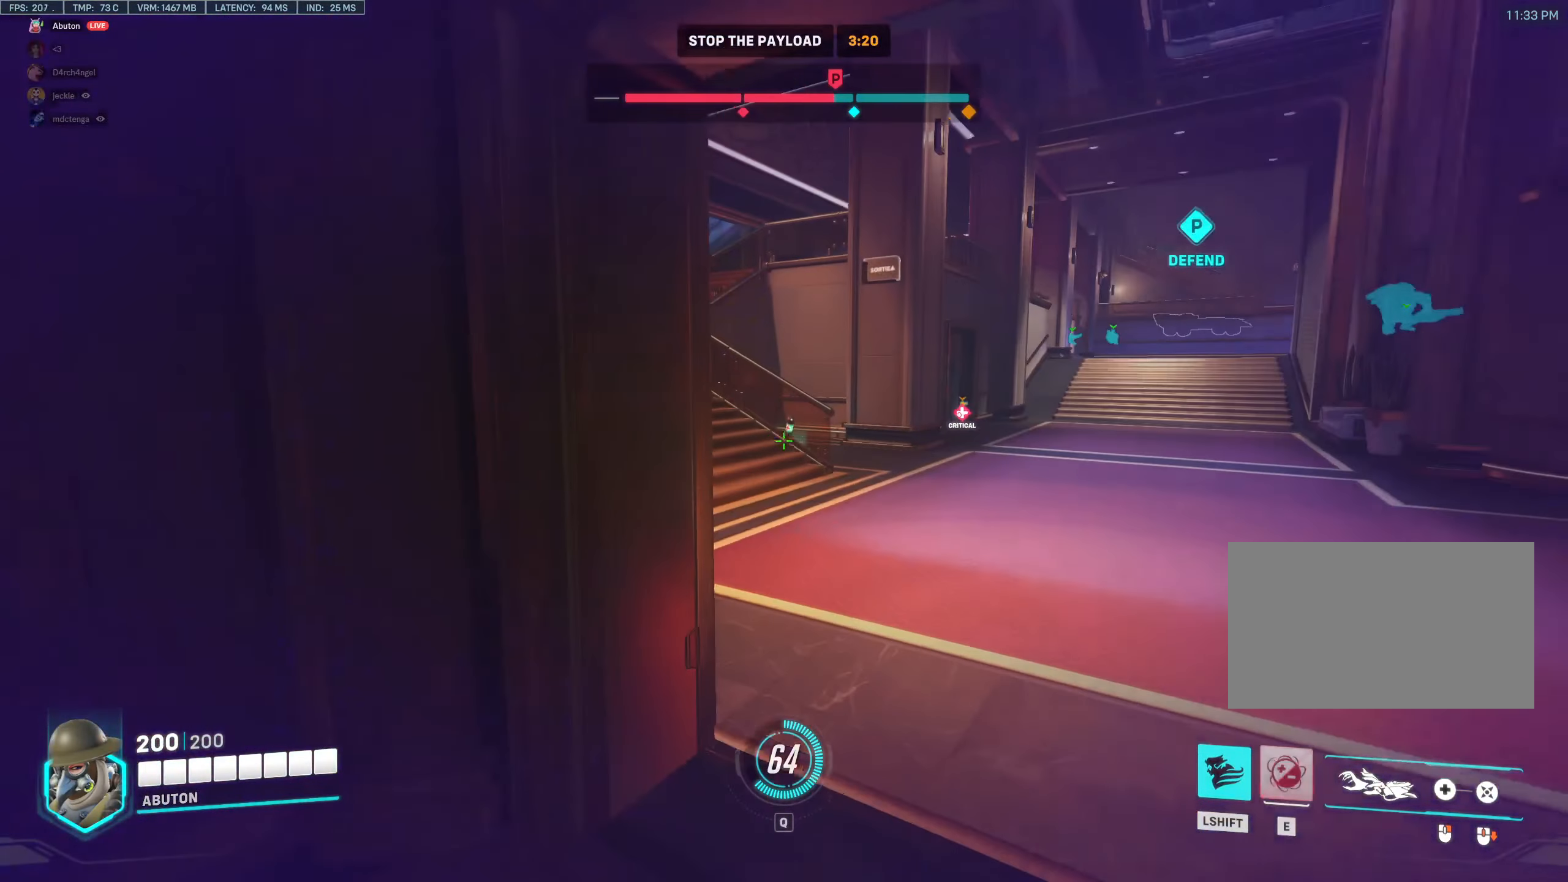
{"keys": ["tab", "w"], "mouse": [], "events": []}
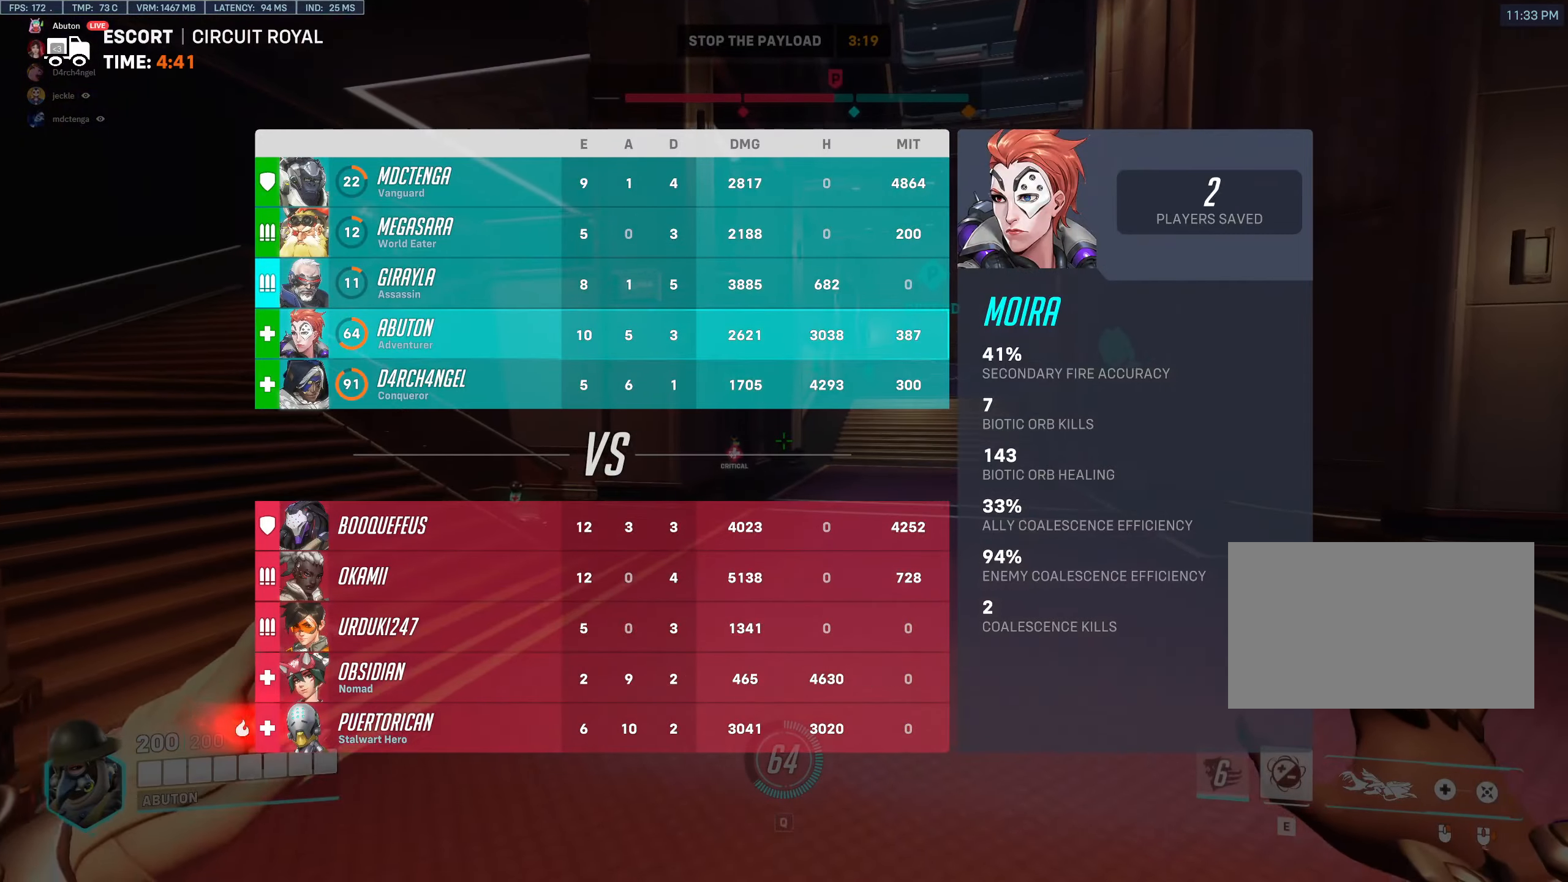
{"keys": ["tab", "w"], "mouse": [], "events": []}
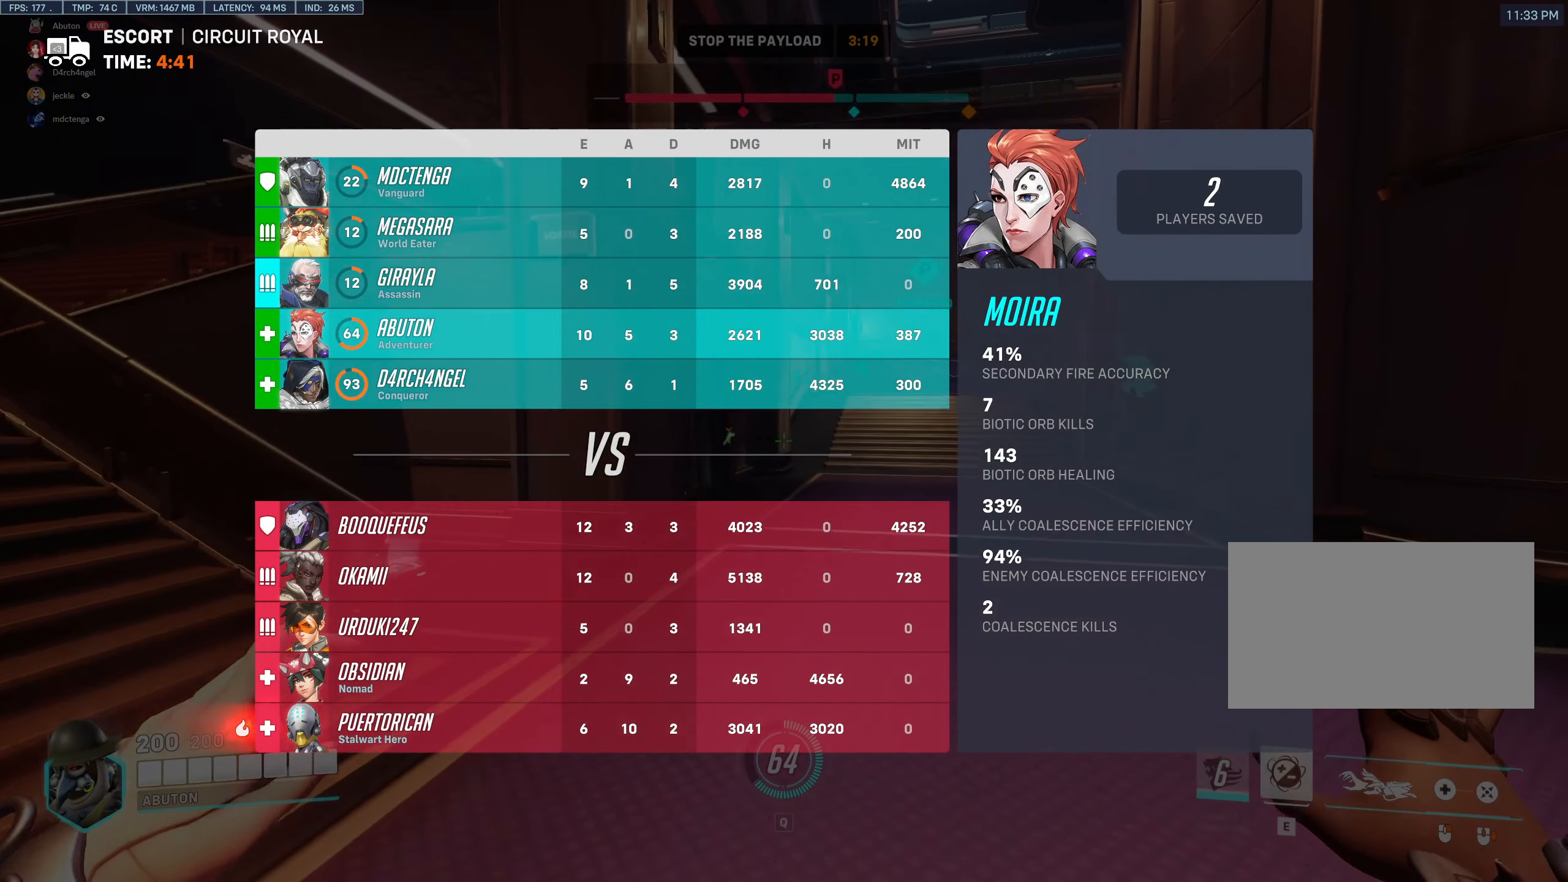
{"keys": ["tab", "w"], "mouse": [], "events": []}
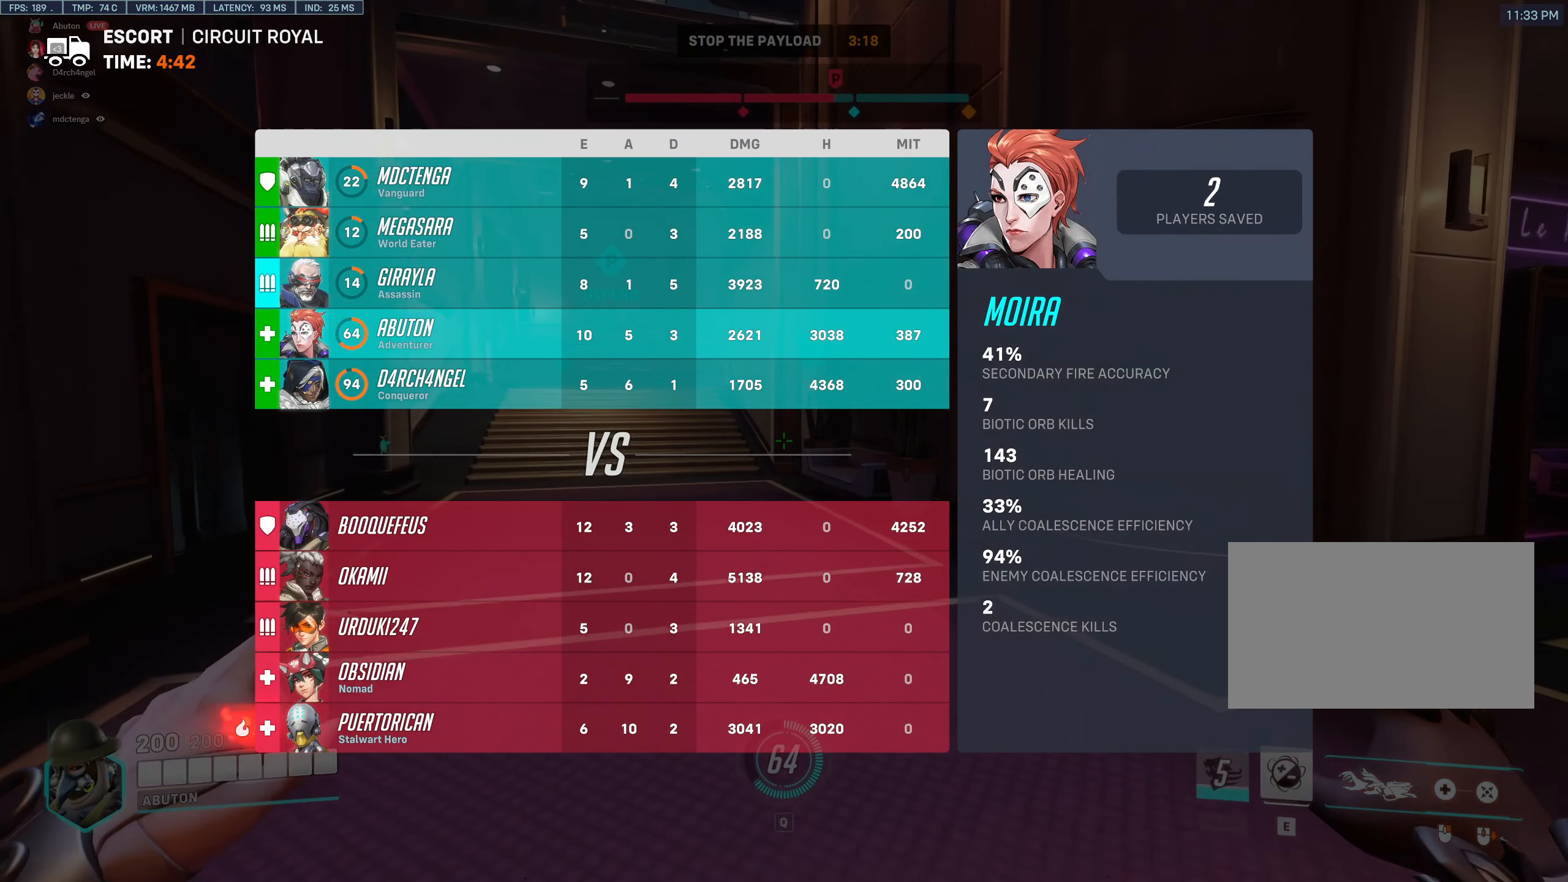
{"keys": ["tab", "w"], "mouse": [], "events": []}
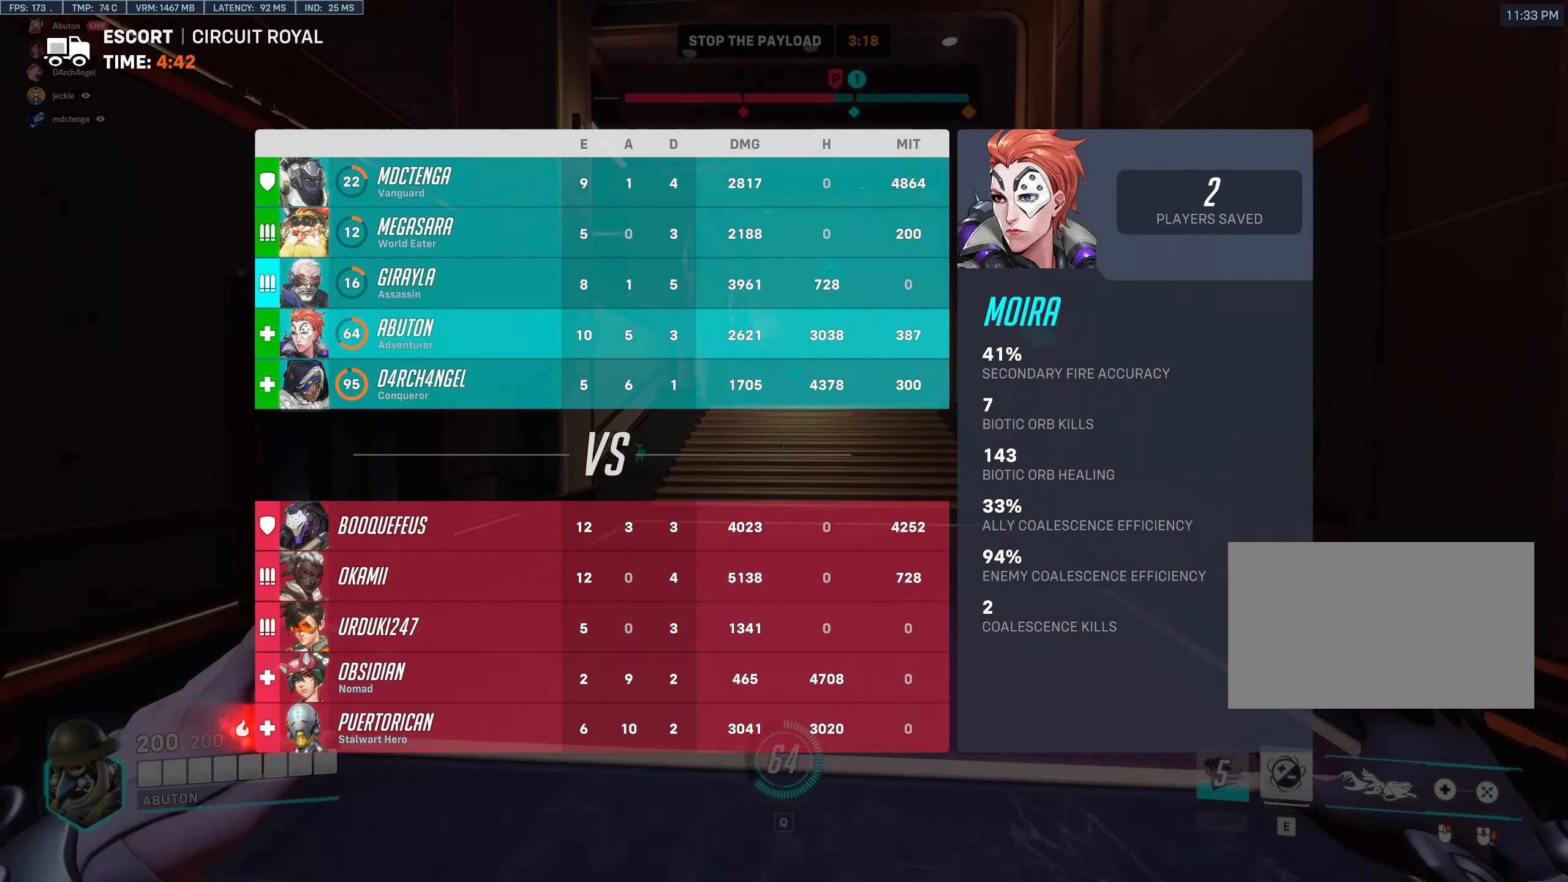
{"keys": ["tab", "w"], "mouse": [], "events": []}
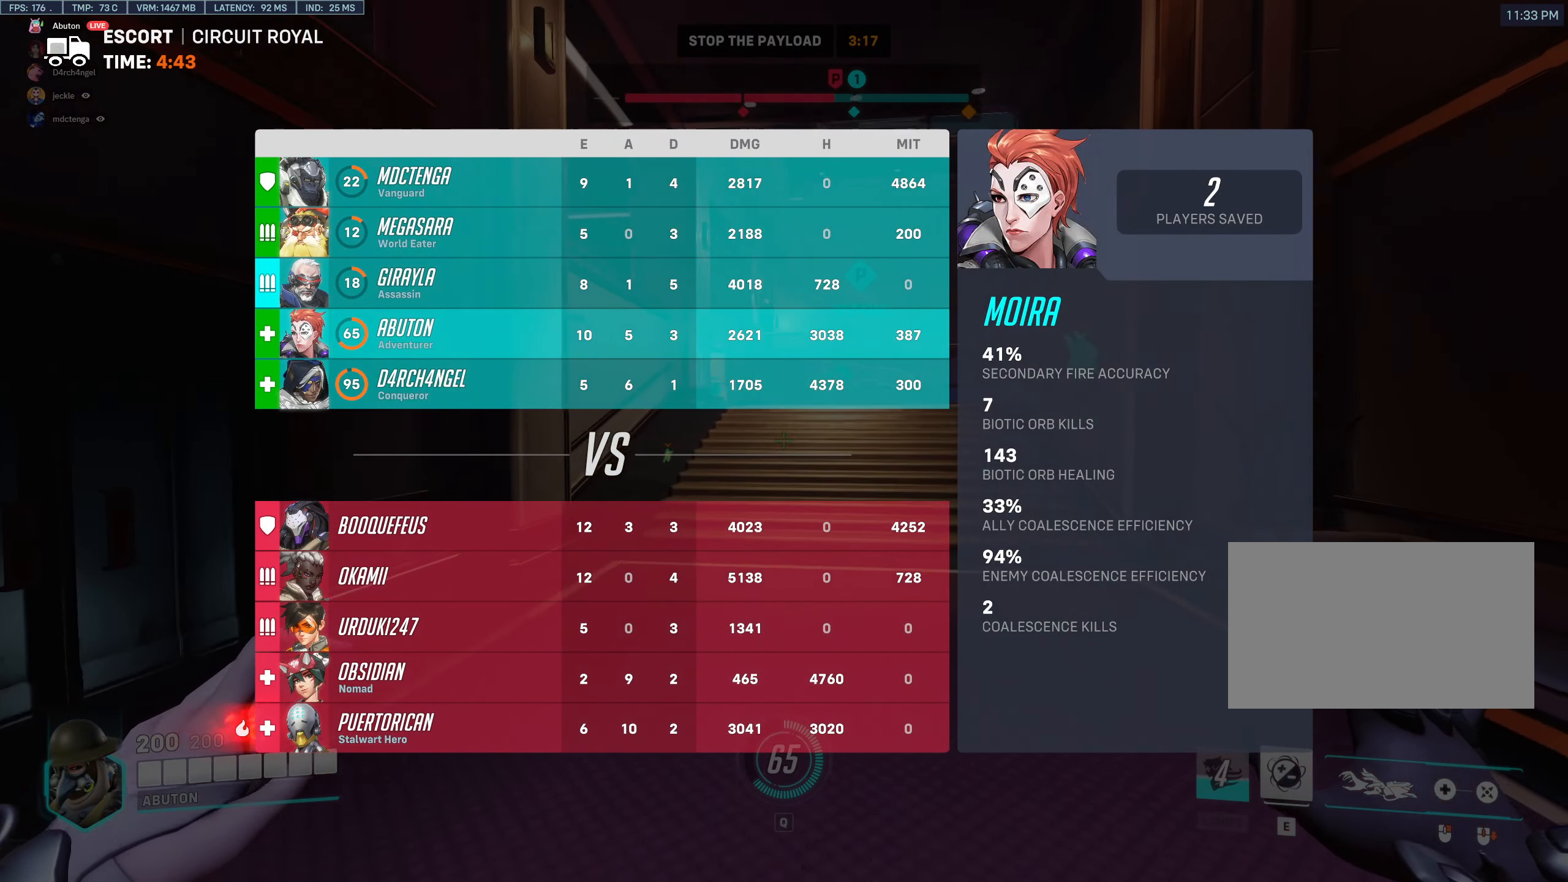
{"keys": ["tab", "w"], "mouse": [], "events": []}
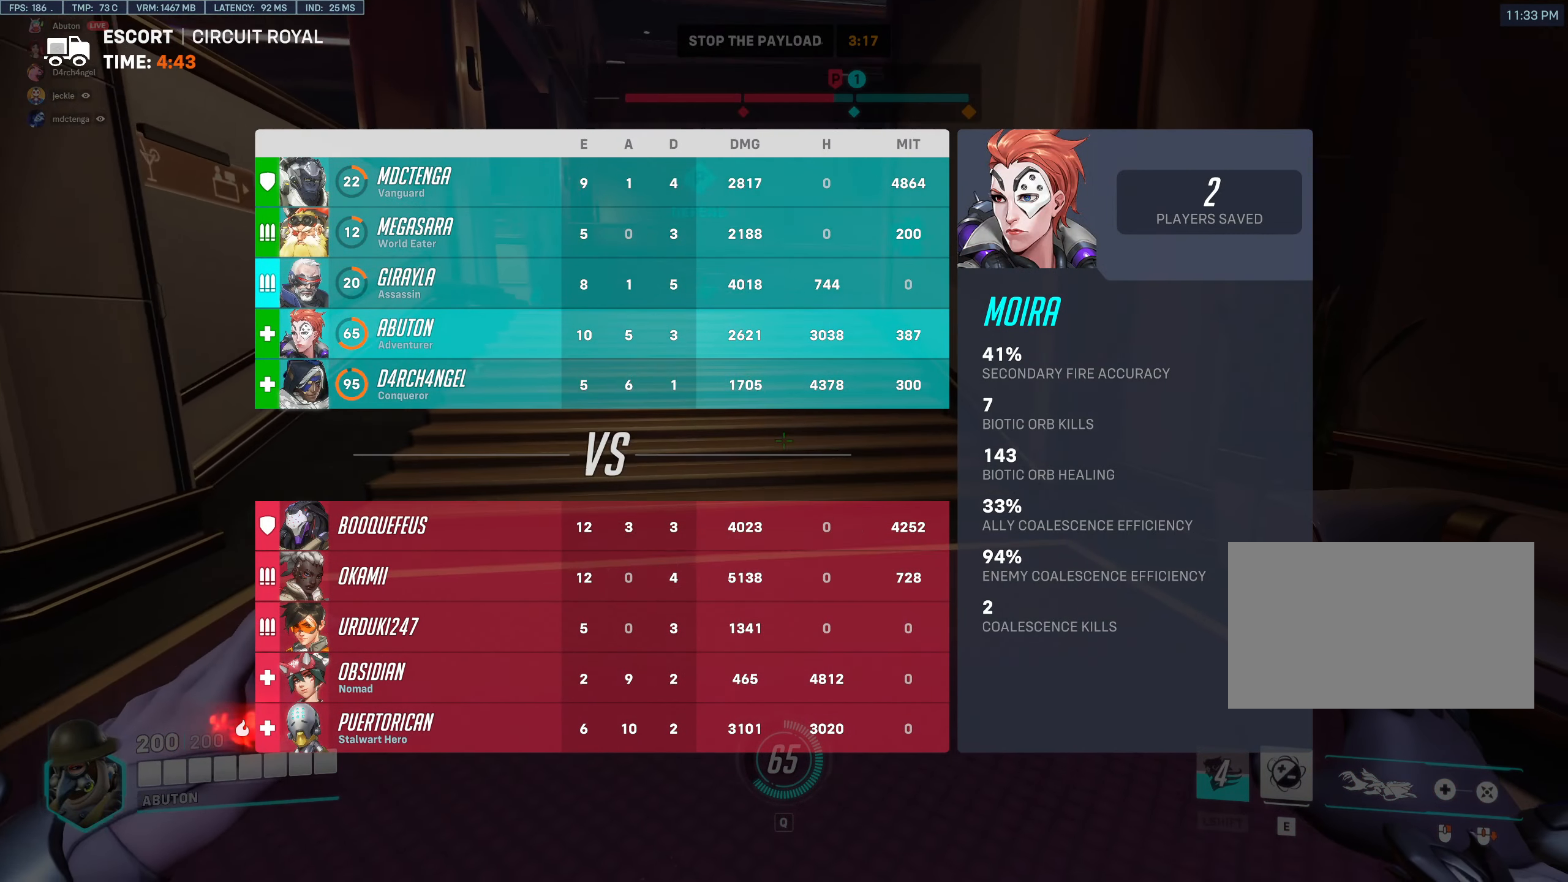
{"keys": ["tab", "w"], "mouse": [], "events": []}
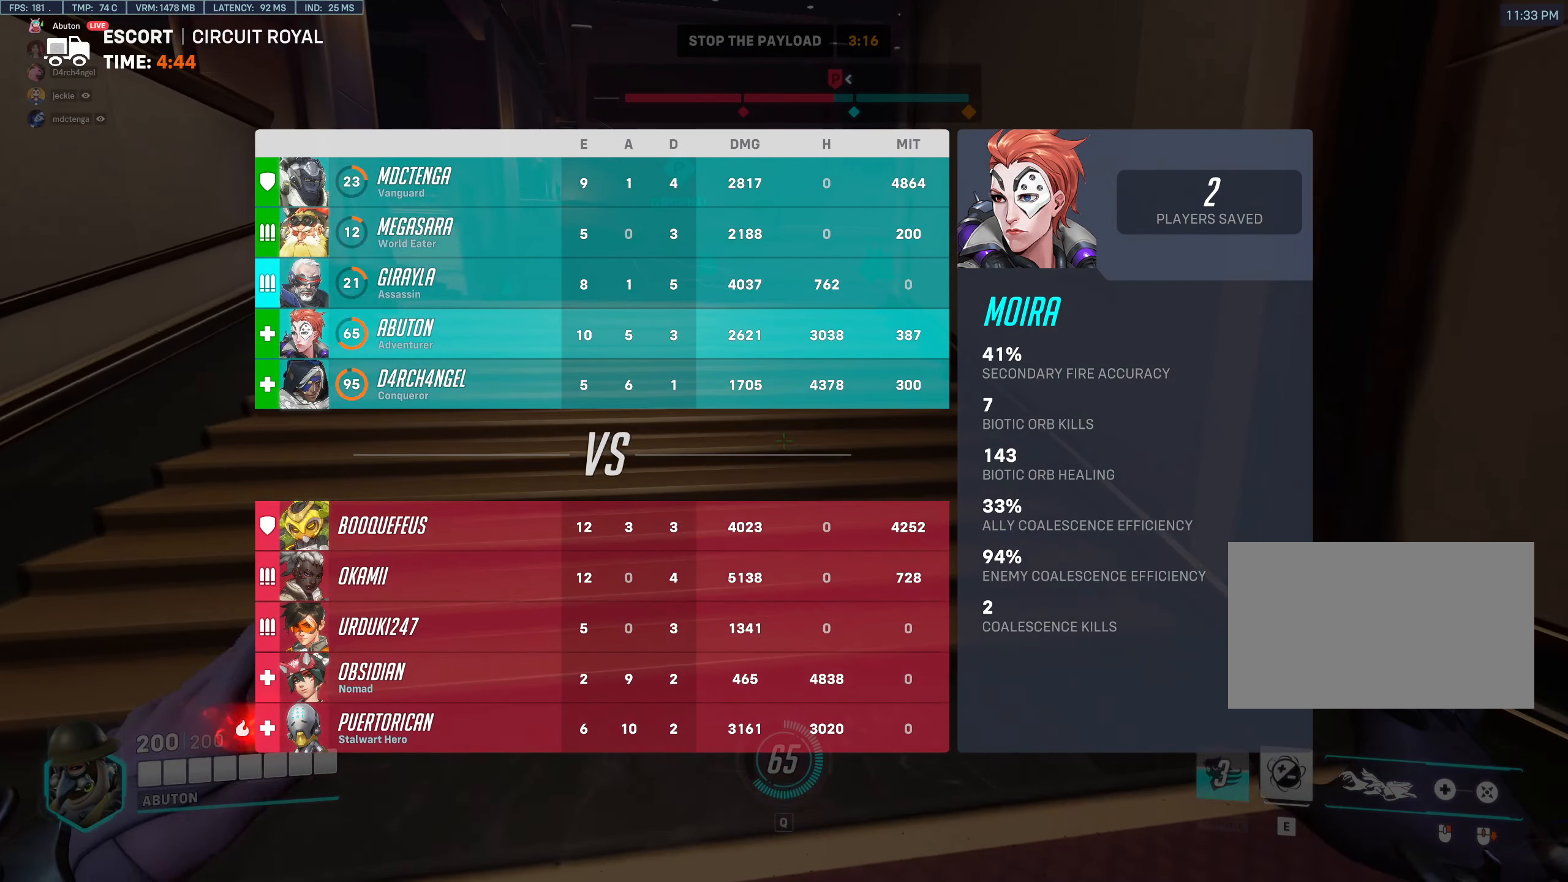
{"keys": ["tab", "w"], "mouse": [], "events": []}
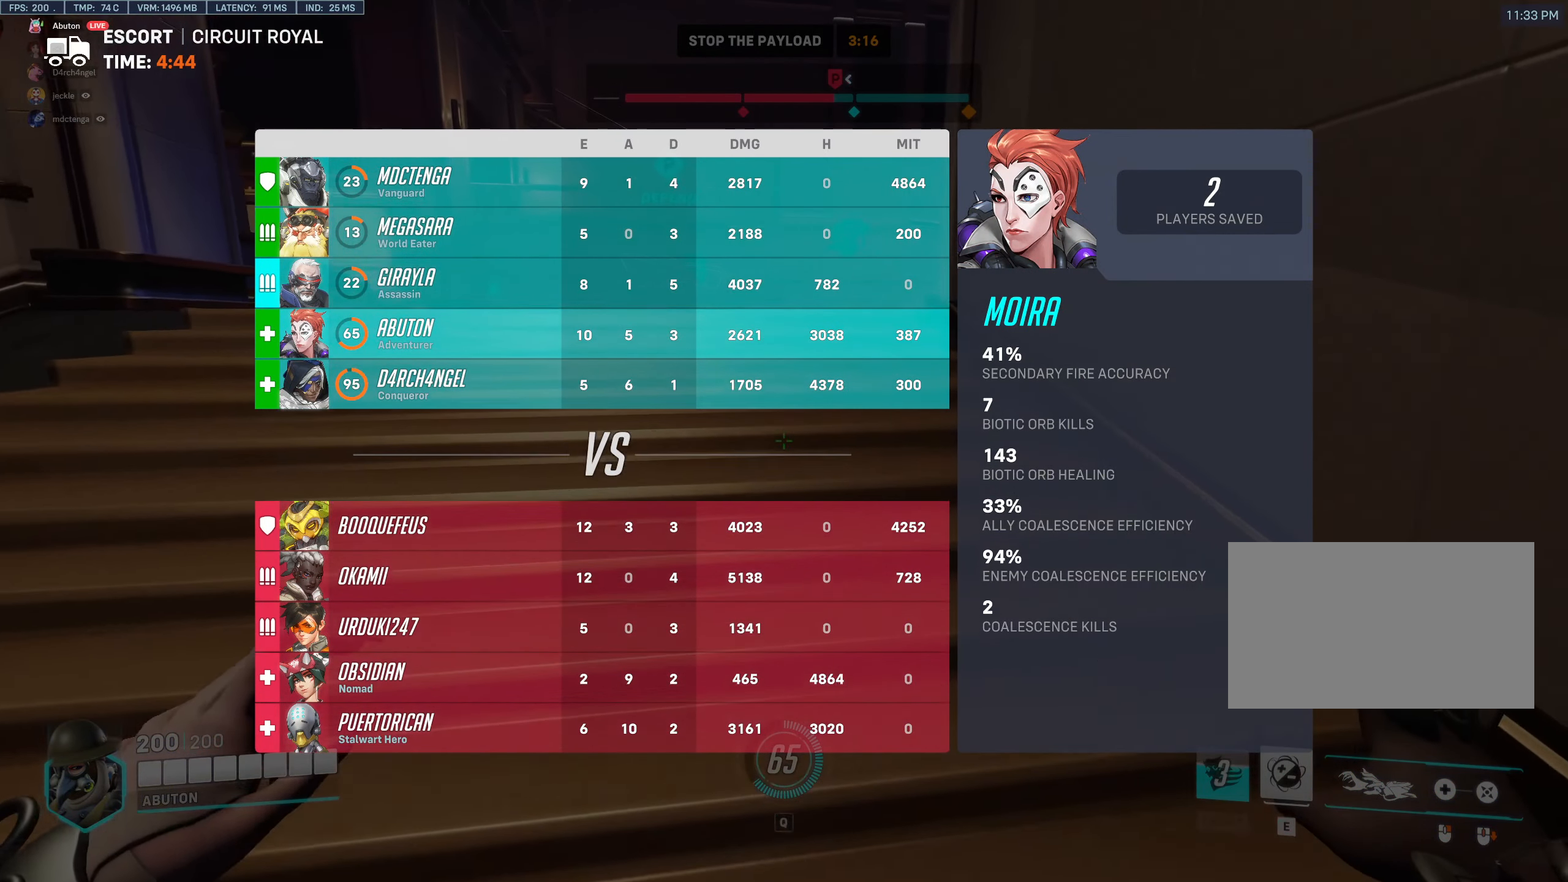
{"keys": ["tab", "w"], "mouse": [], "events": []}
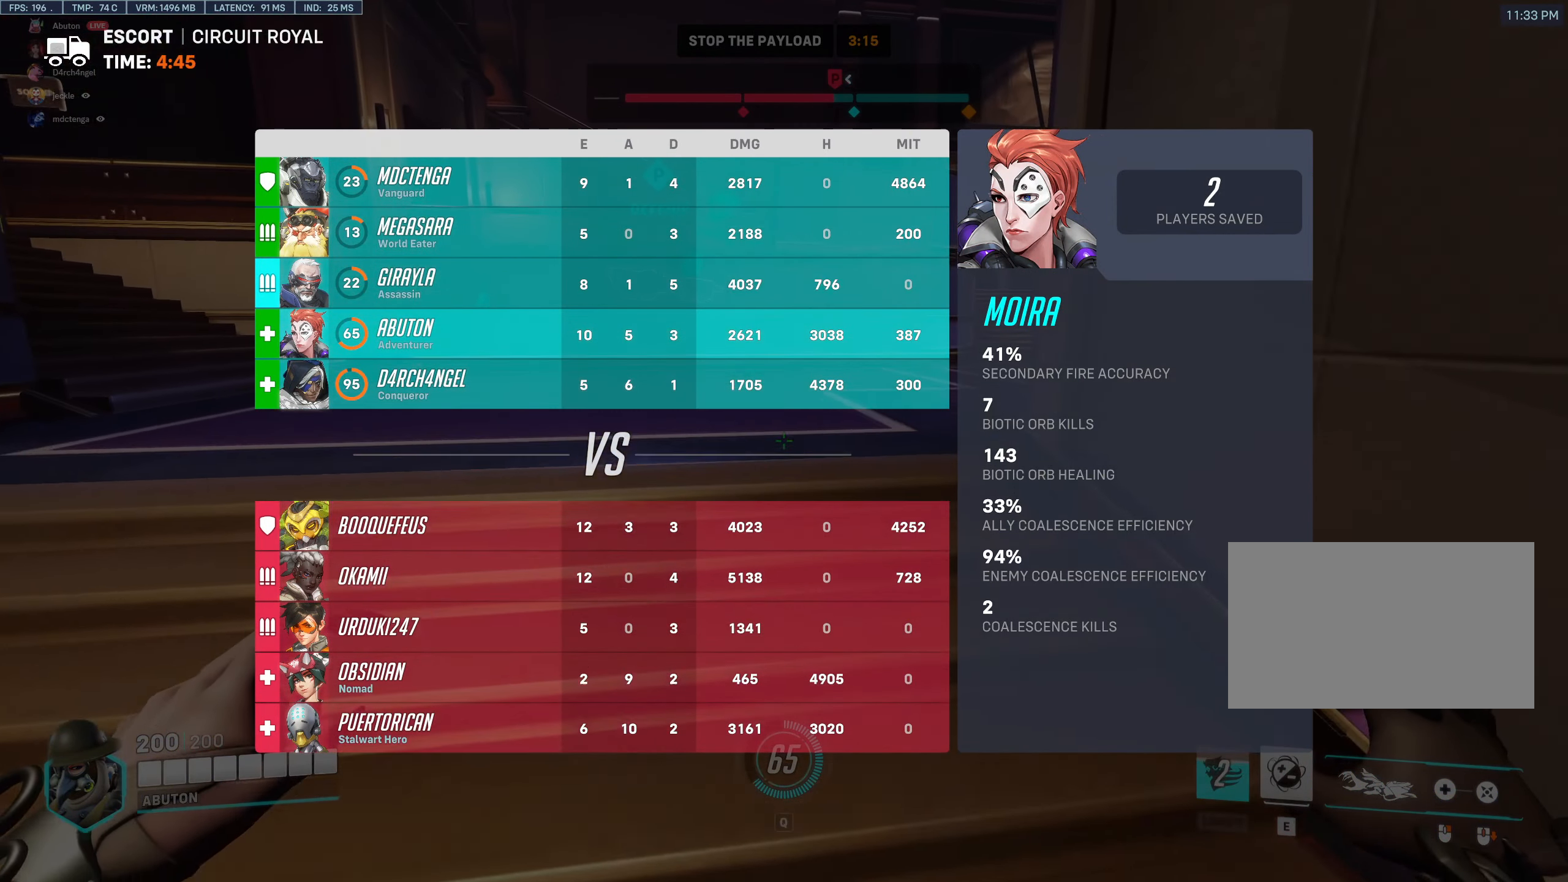
{"keys": ["w"], "mouse": [], "events": [[283, "tab", "up"]]}
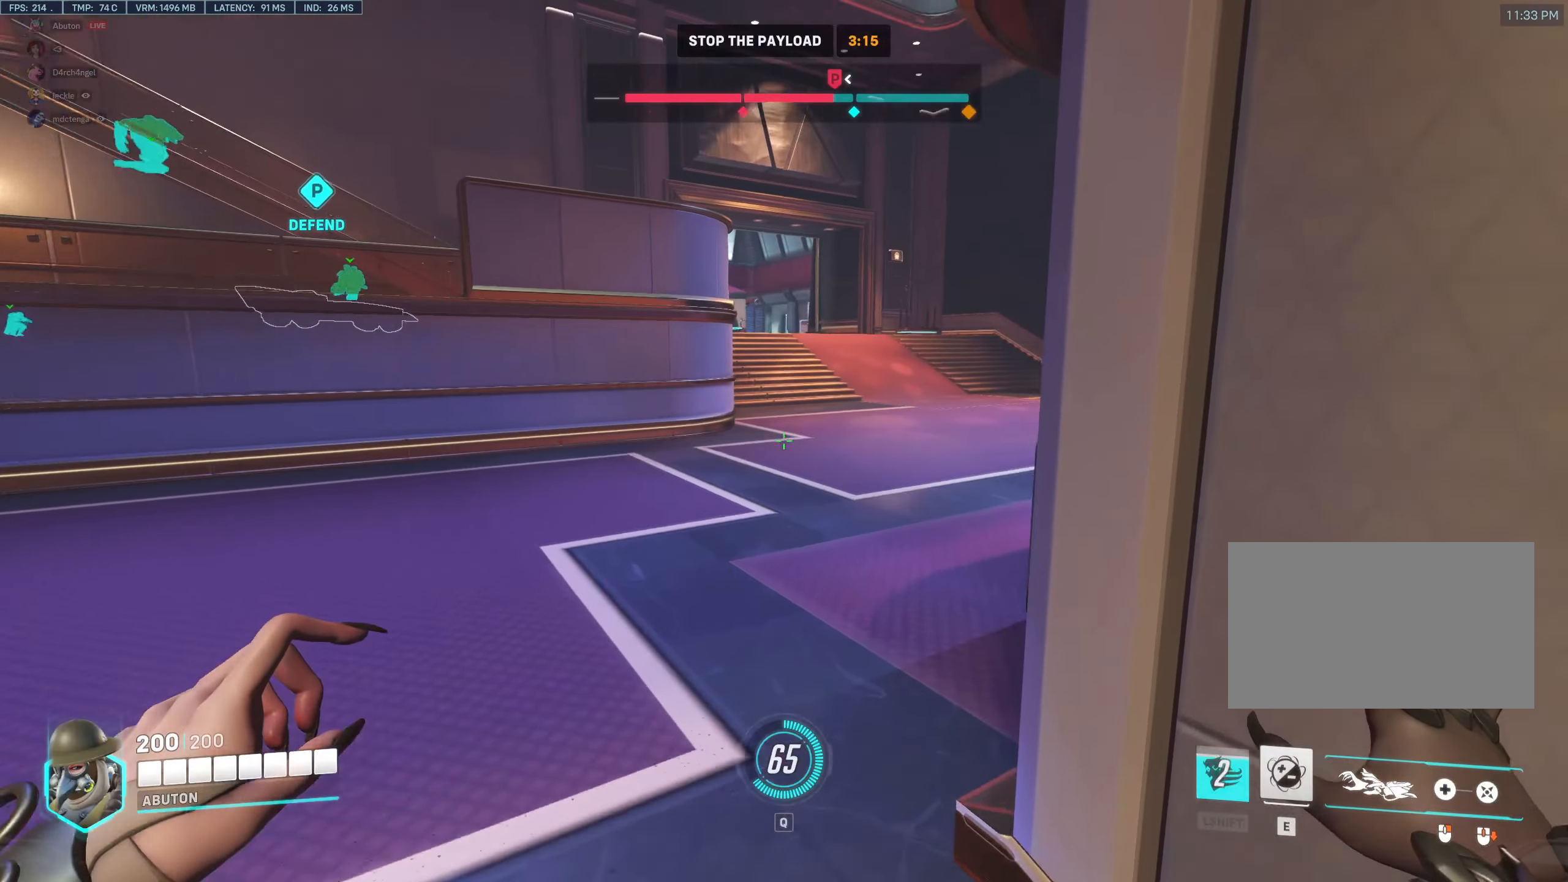
{"keys": ["w"], "mouse": [], "events": []}
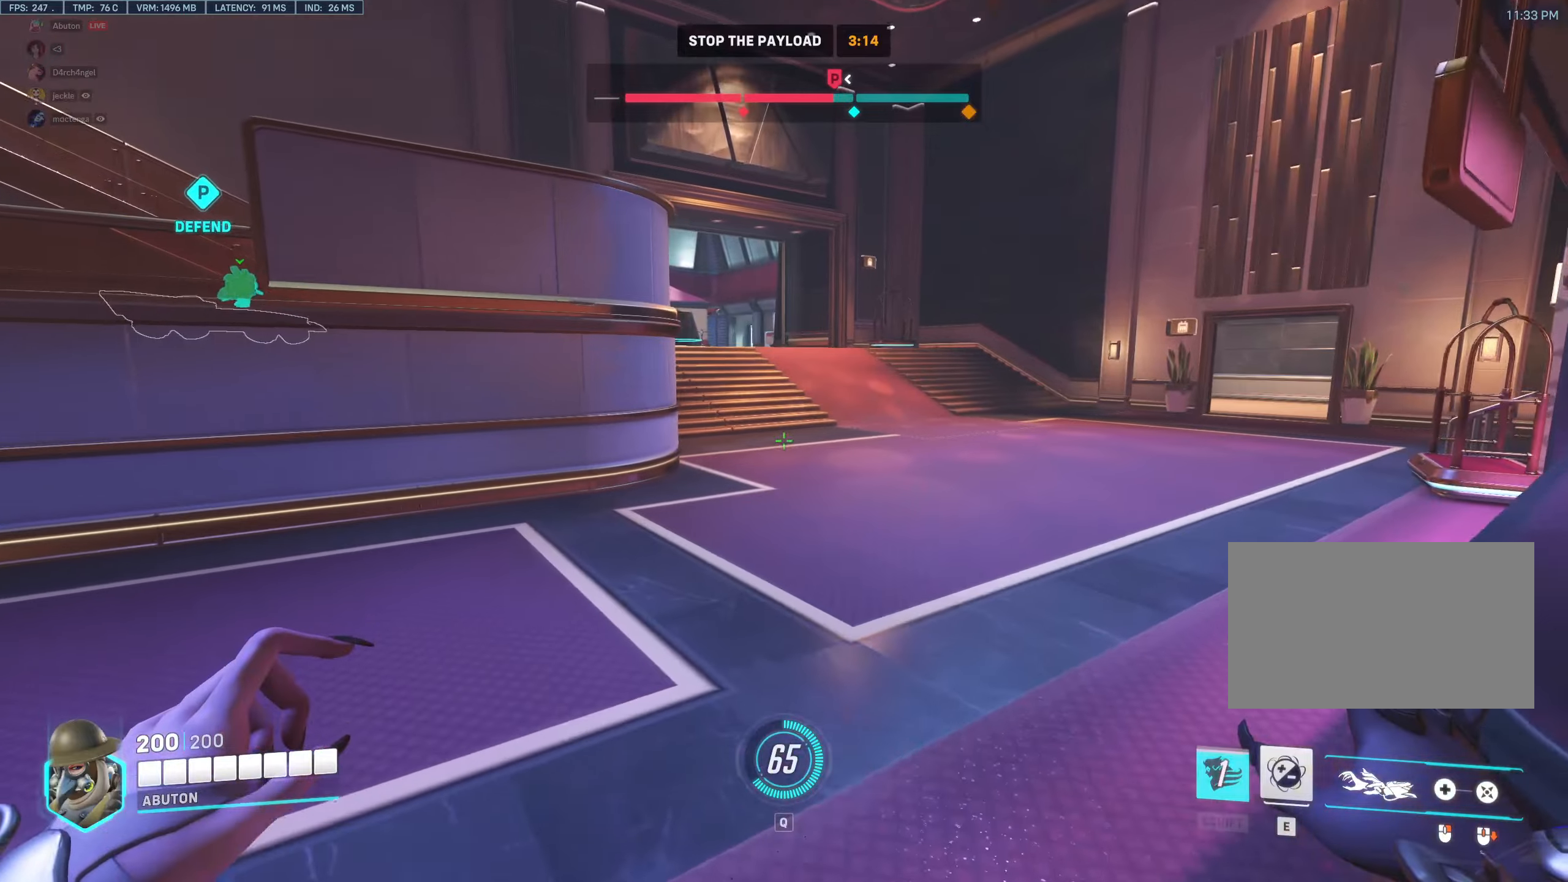
{"keys": ["shift", "w"], "mouse": [], "events": [[400, "shift", "down"]]}
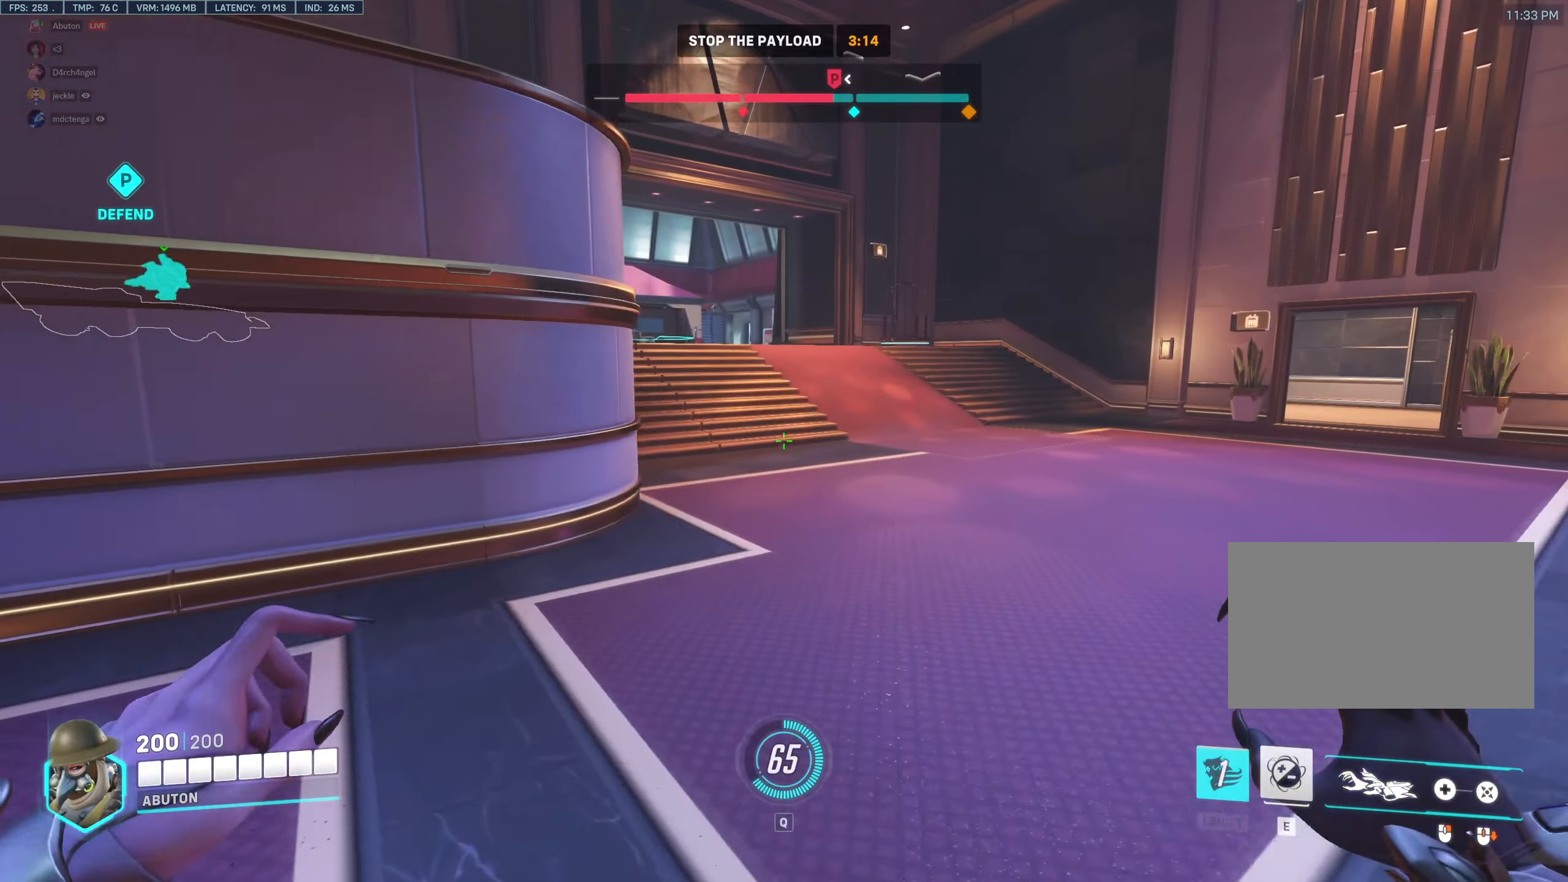
{"keys": ["w"], "mouse": [], "events": [[50, "shift", "up"], [333, "shift", "down"], [467, "shift", "up"]]}
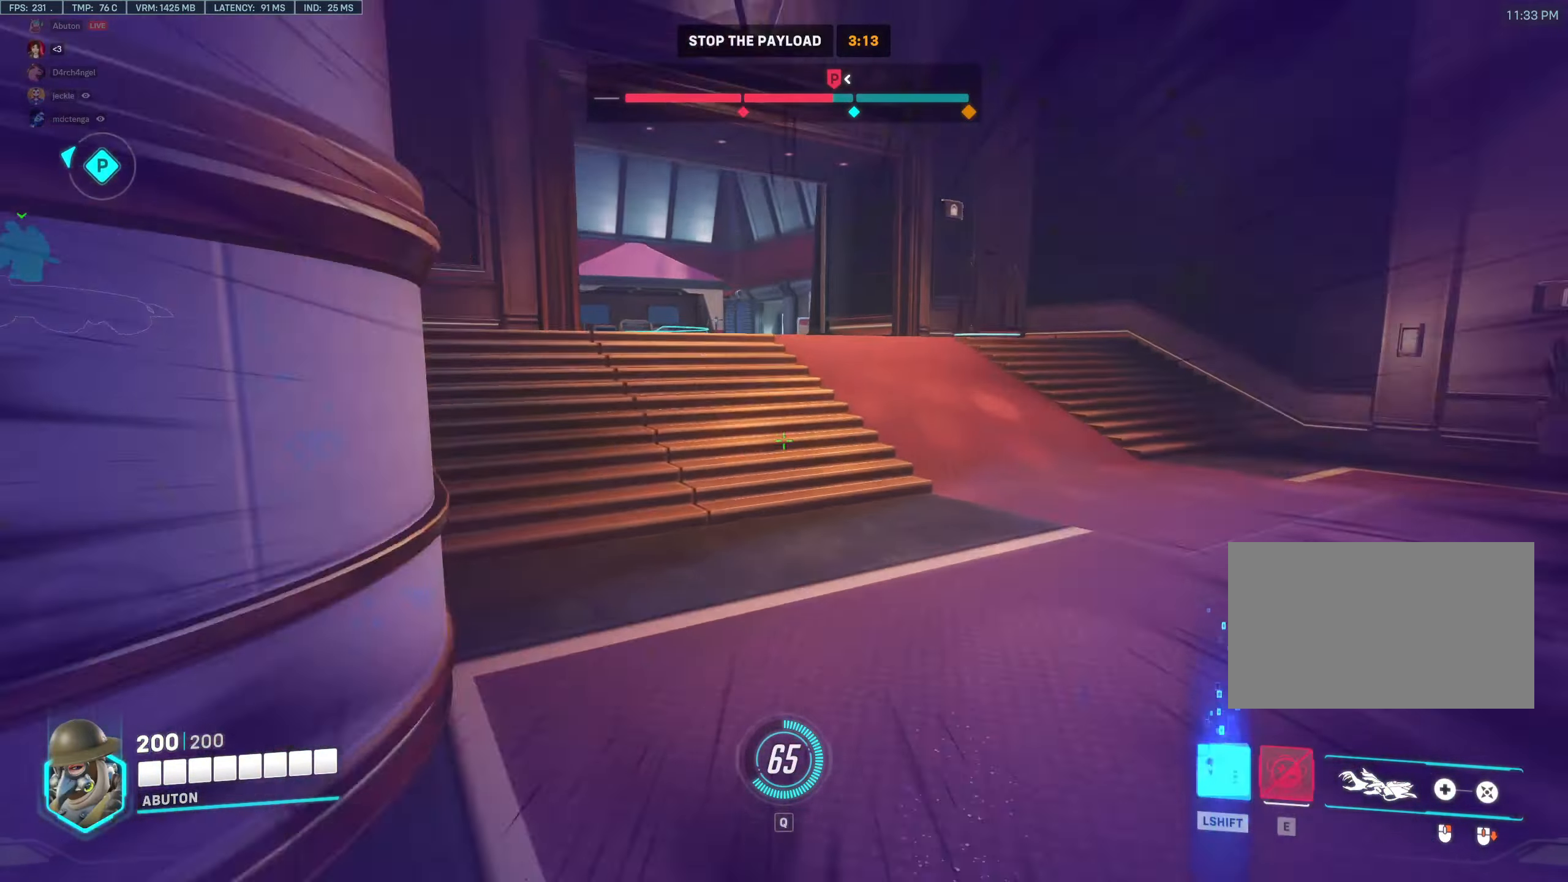
{"keys": ["w"], "mouse": [], "events": []}
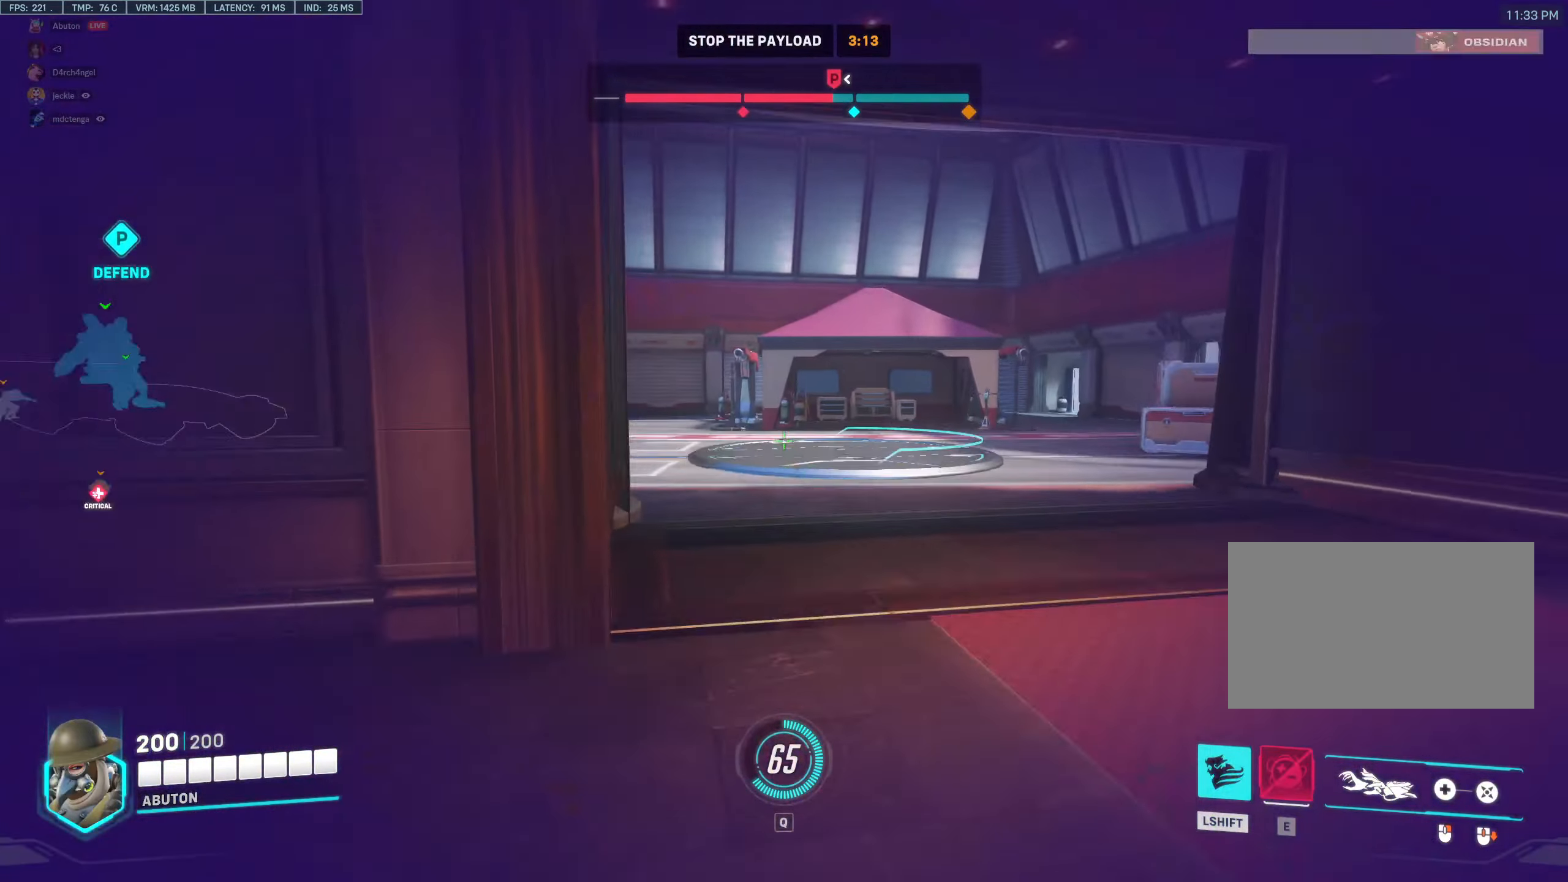
{"keys": ["w"], "mouse": [], "events": []}
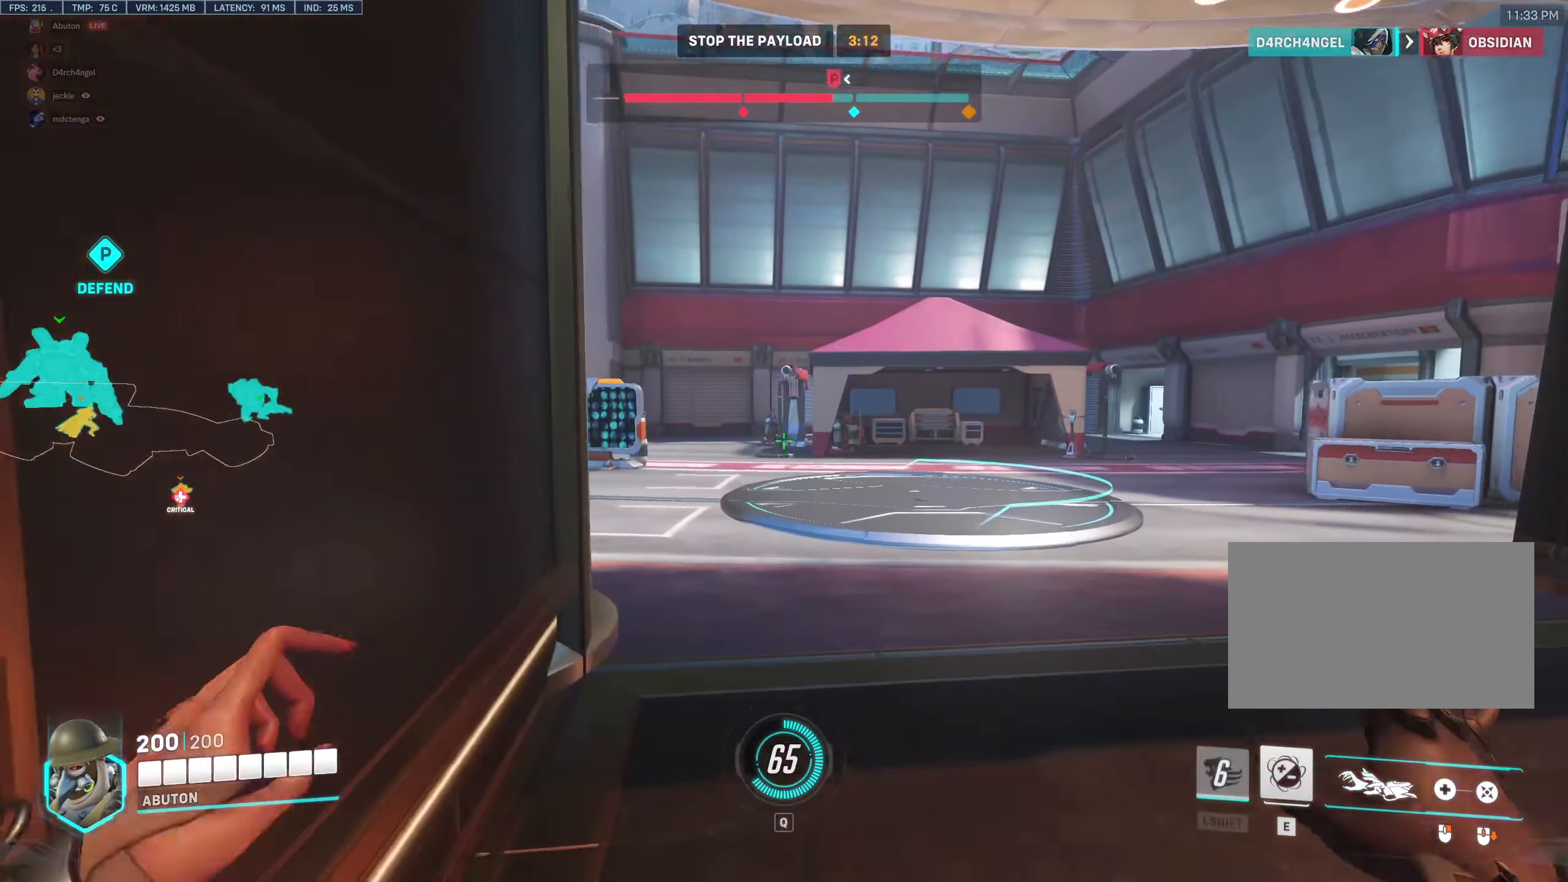
{"keys": ["w"], "mouse": [], "events": []}
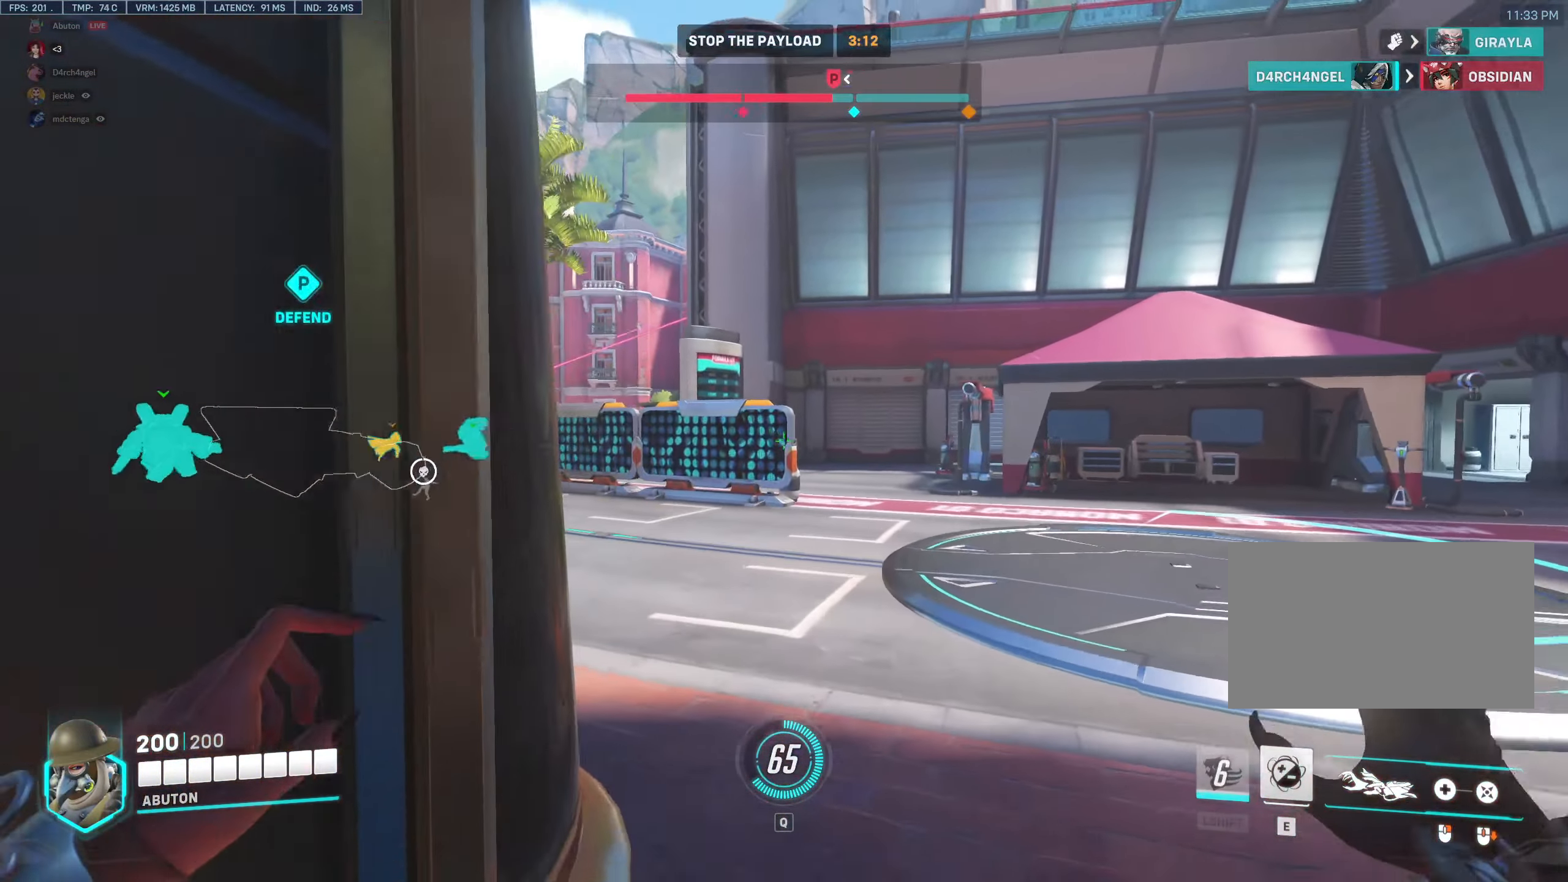
{"keys": ["w"], "mouse": [], "events": []}
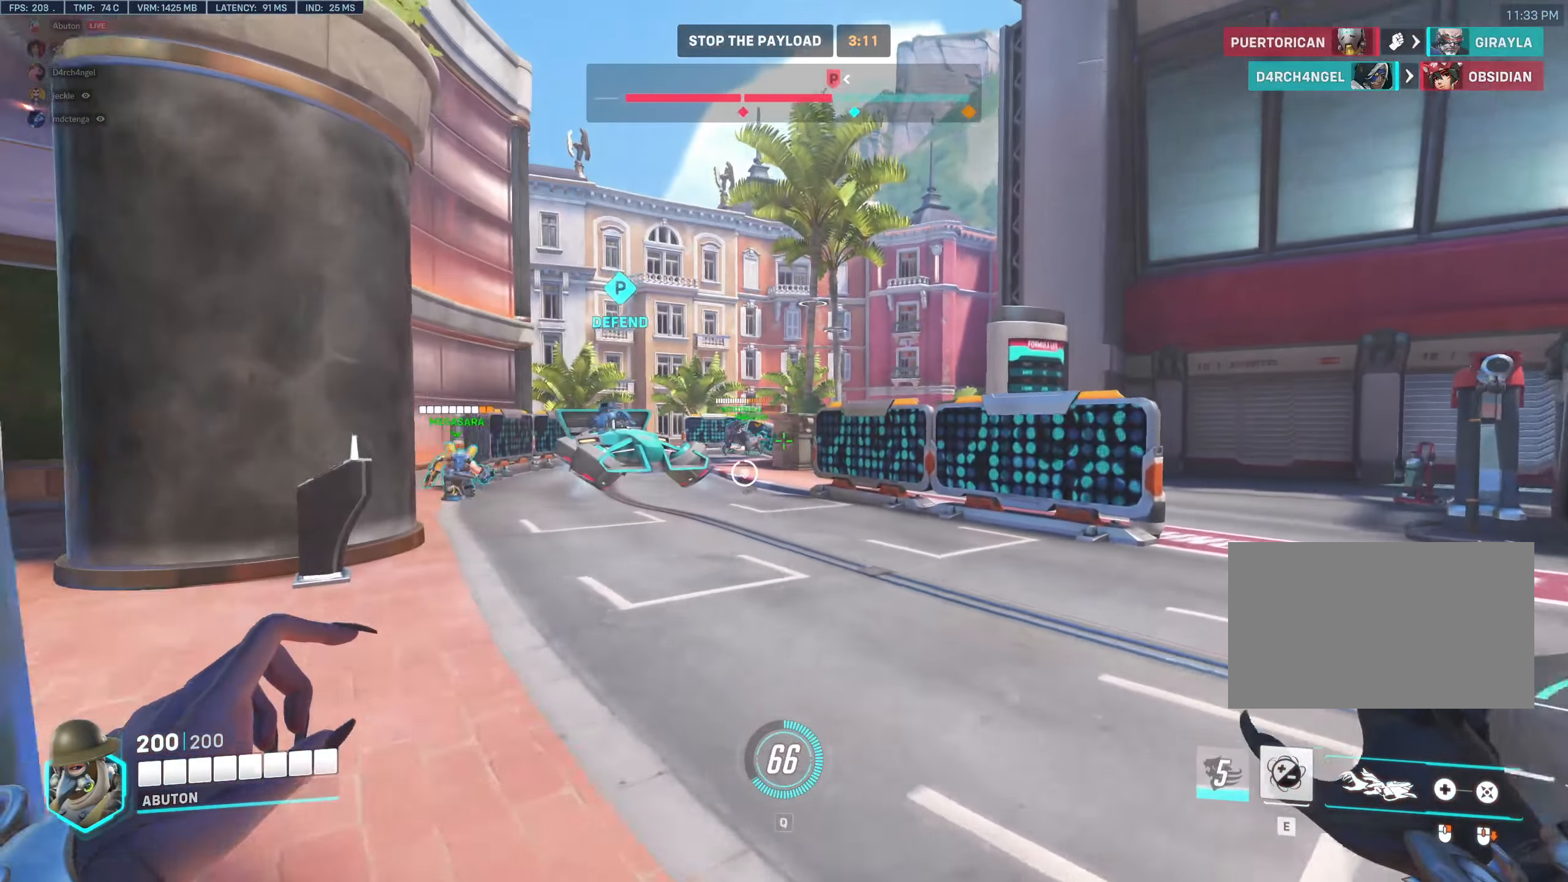
{"keys": ["w"], "mouse": [], "events": [[167, "a", "down"], [350, "a", "up"]]}